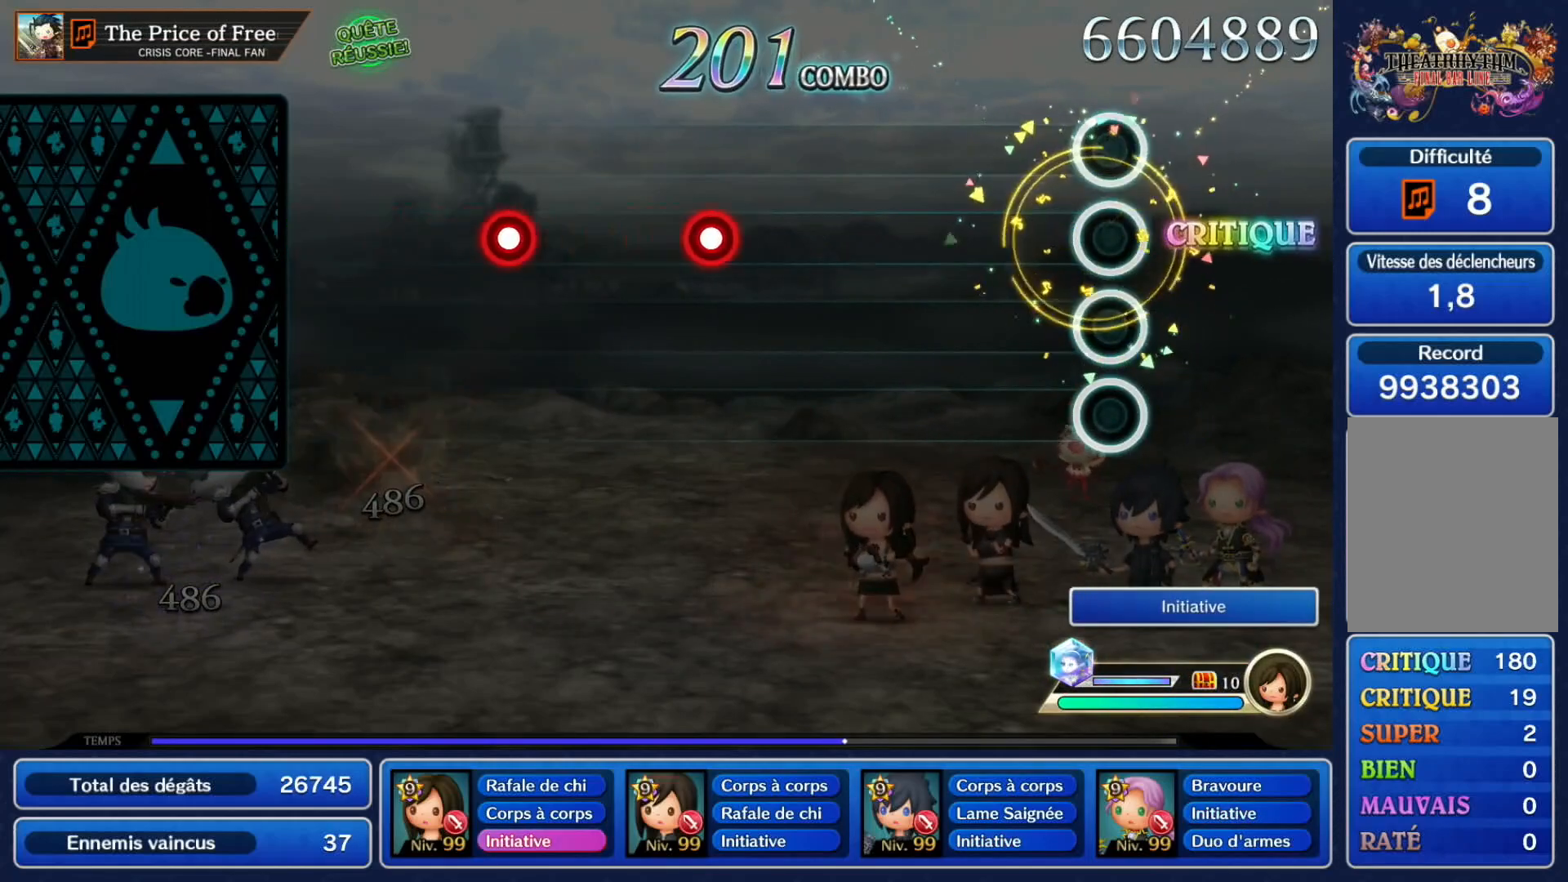
Gameplay with a controller (Nintendo layout); each line is a JSON object with the inputs held at the frame after it (dt_ms = milliseconds from this image to that frame). "events" lists button and stick changes between this image and that frame as [ms after this image, input, new state], when the widget could be followed in between. Not read: L3 R3 SELECT START right_stick.
{"dt_ms": 500, "buttons": [], "left_stick": "center", "events": []}
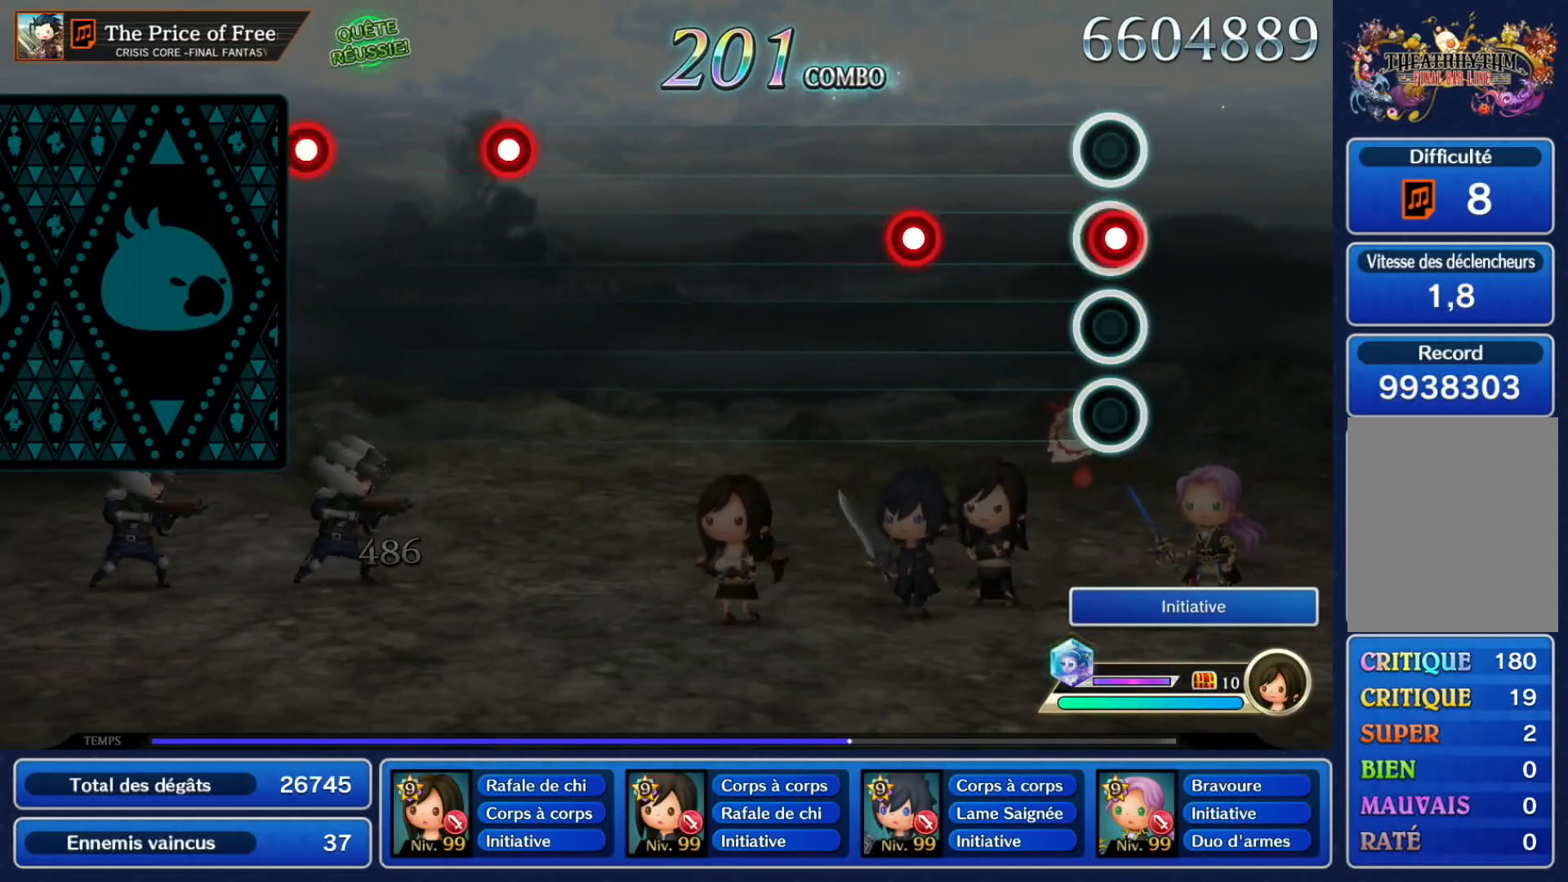
{"dt_ms": 500, "buttons": [], "left_stick": "center", "events": [[33, "A", "down"], [150, "A", "up"], [283, "A", "down"], [400, "A", "up"]]}
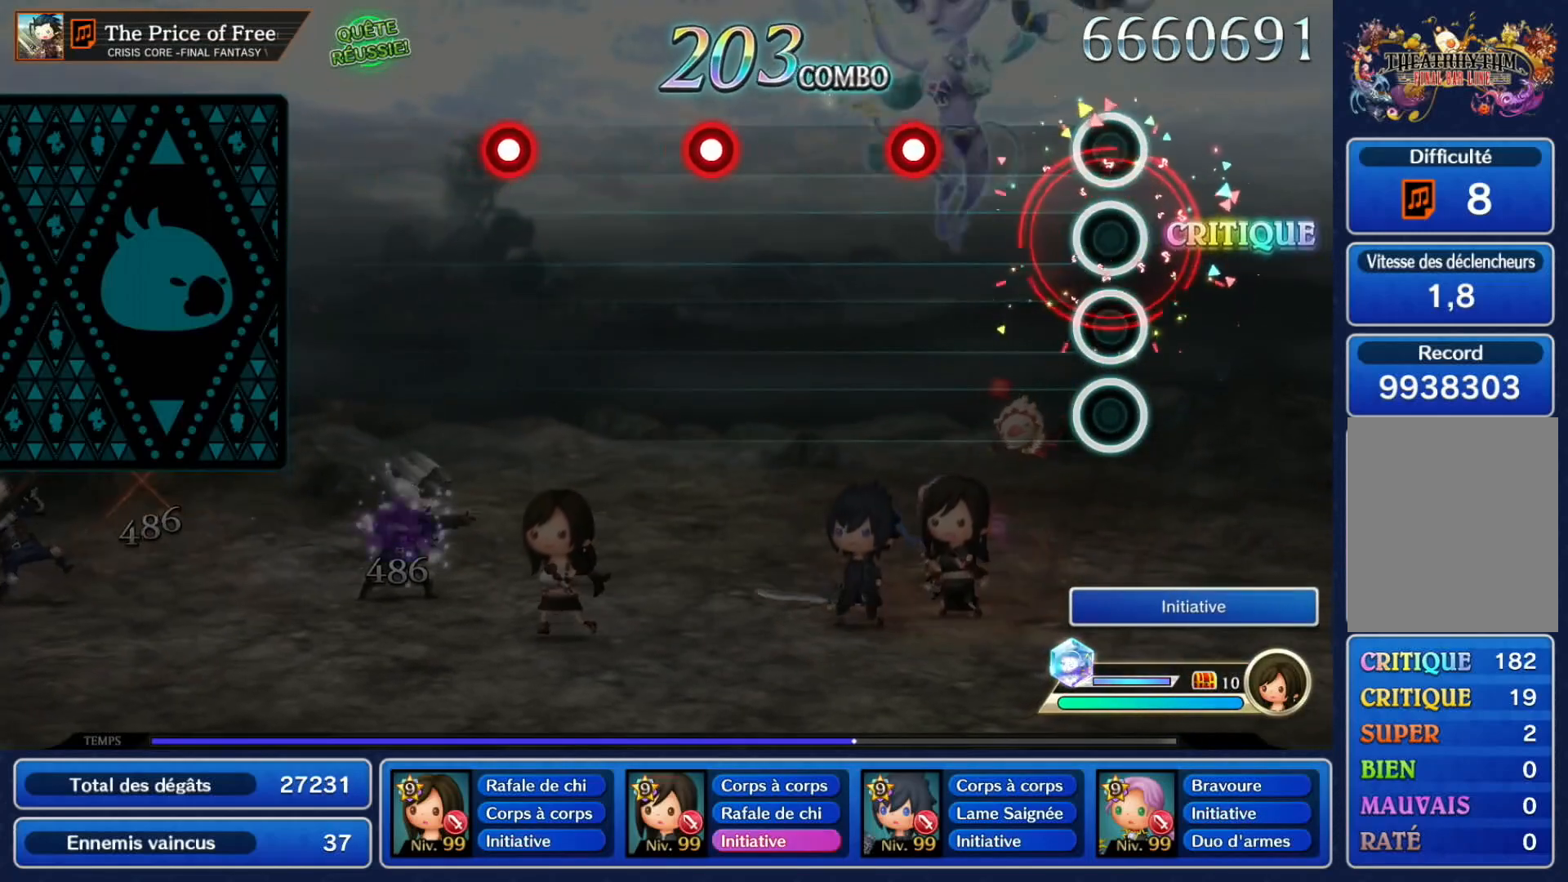
{"dt_ms": 500, "buttons": [], "left_stick": "center", "events": [[283, "A", "down"], [383, "A", "up"]]}
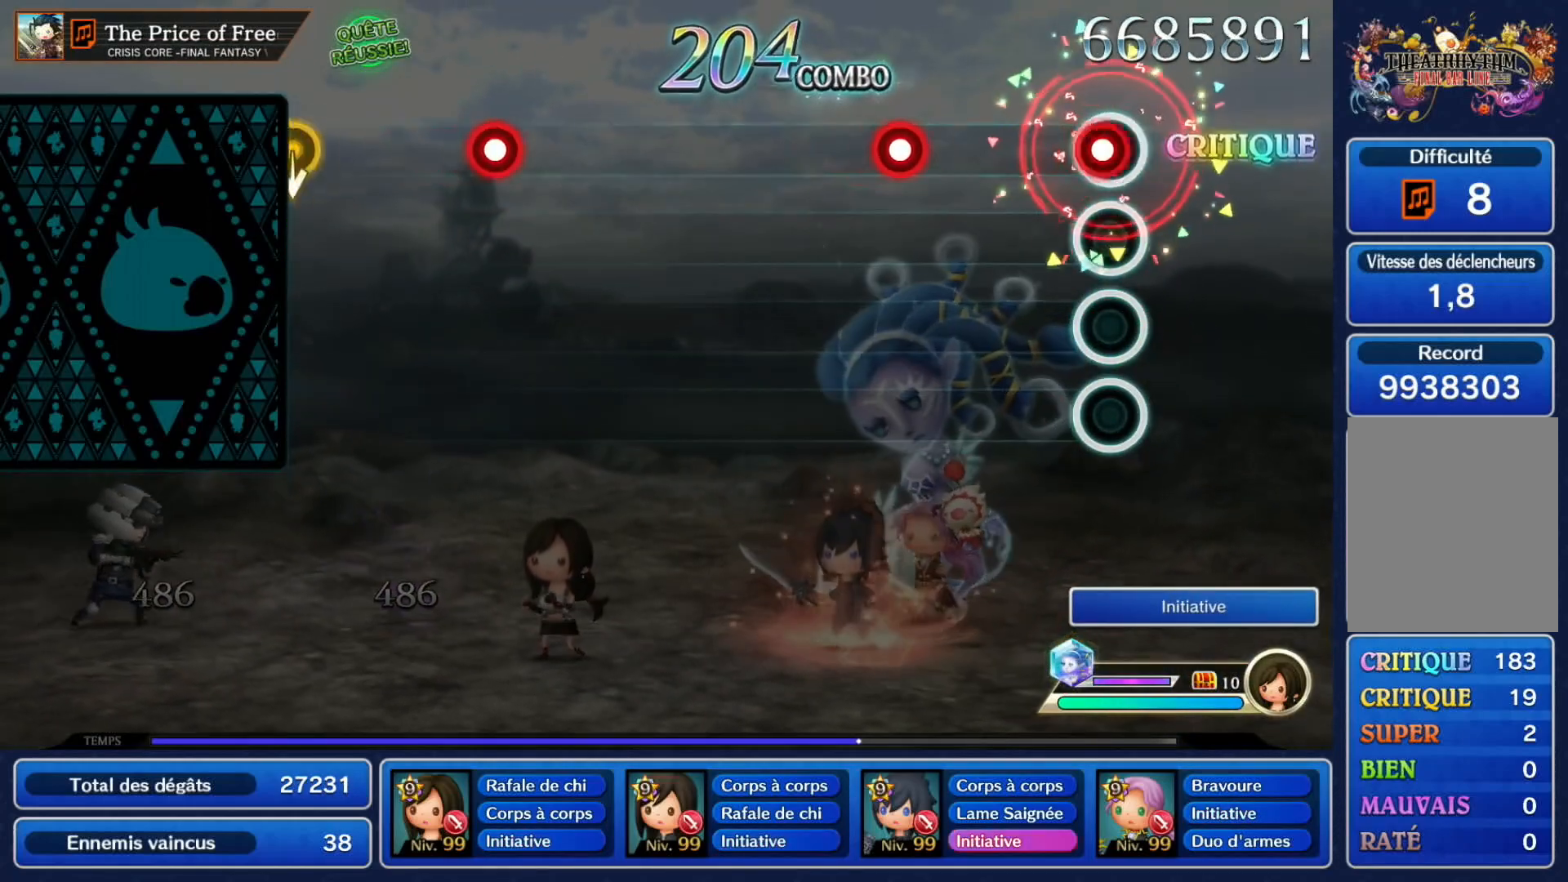
{"dt_ms": 500, "buttons": [], "left_stick": "center", "events": [[17, "A", "down"], [117, "A", "up"], [267, "A", "down"], [367, "A", "up"]]}
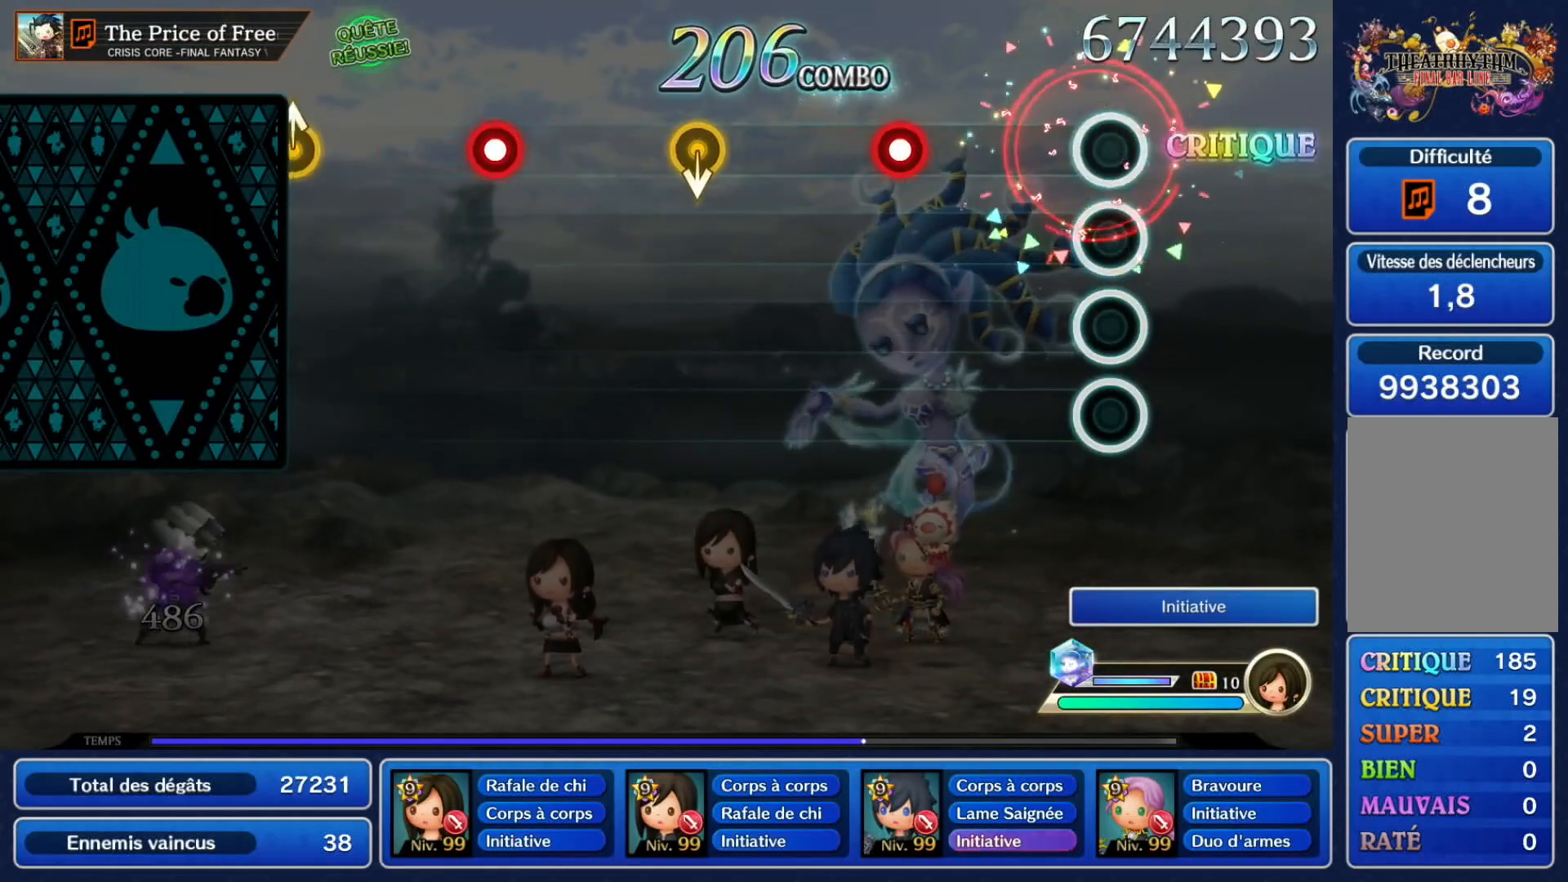
{"dt_ms": 500, "buttons": [], "left_stick": "center", "events": [[267, "A", "down"], [433, "A", "up"]]}
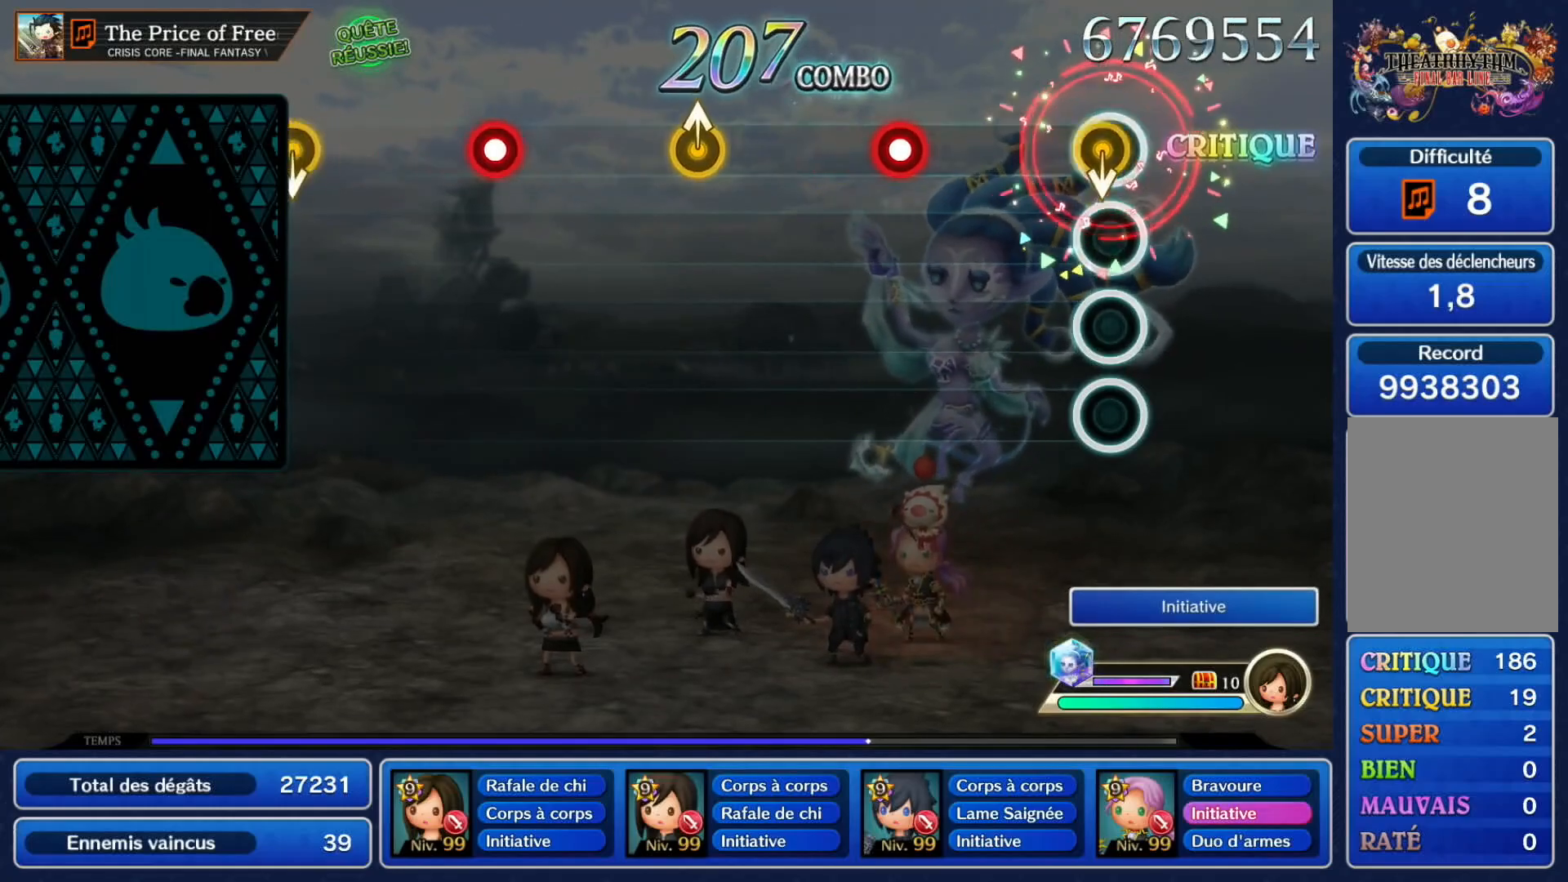
{"dt_ms": 1000, "buttons": ["DPAD_UP"], "left_stick": "center"}
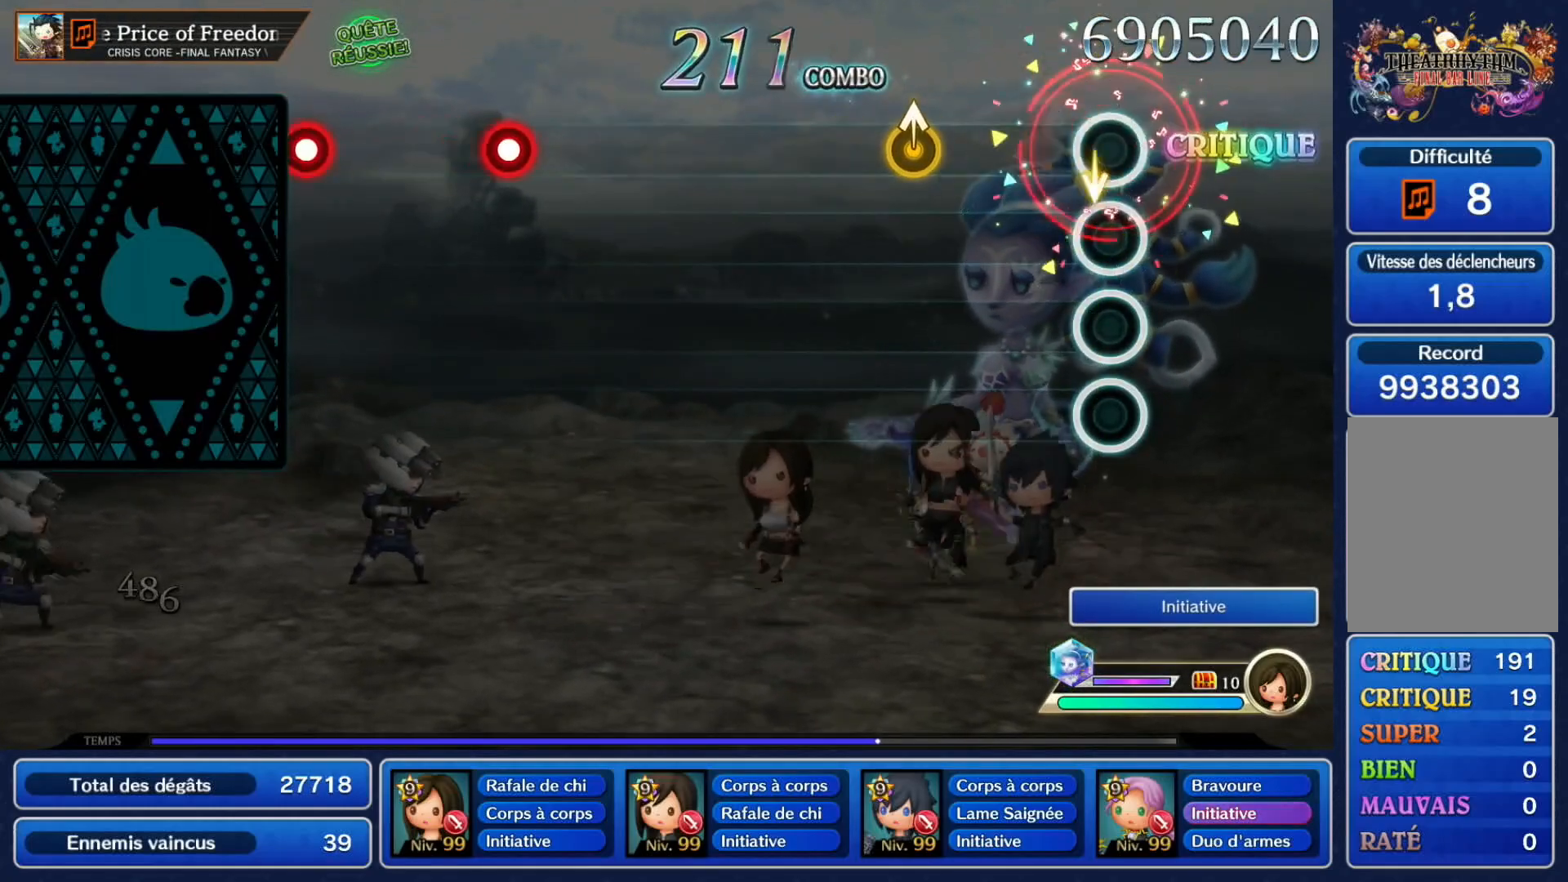
{"dt_ms": 500, "buttons": [], "left_stick": "center"}
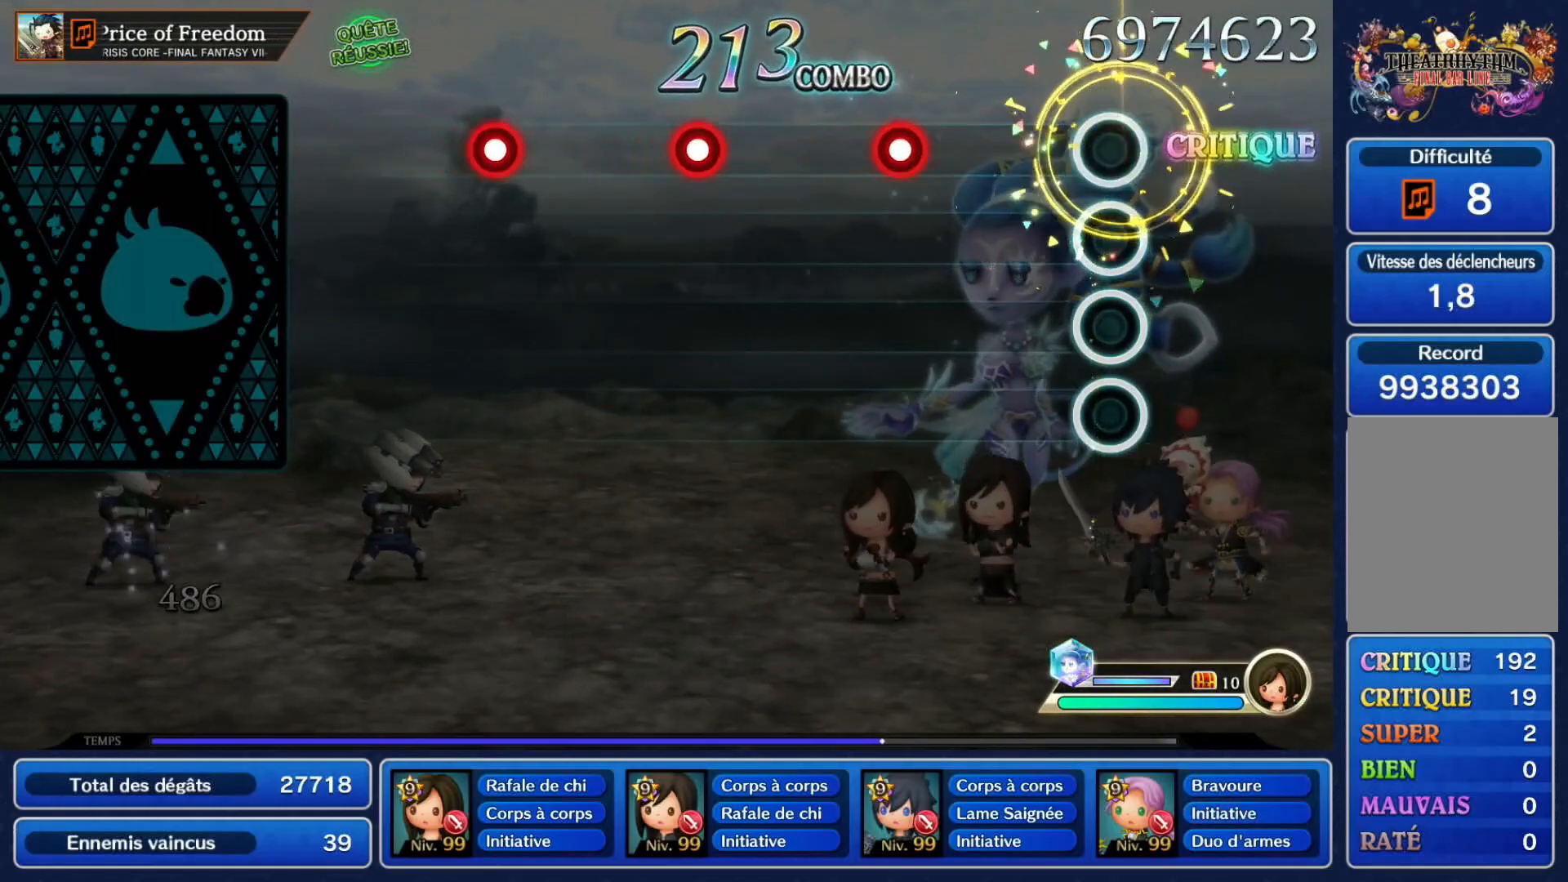
{"dt_ms": 500, "buttons": [], "left_stick": "center", "events": [[317, "A", "down"], [417, "A", "up"]]}
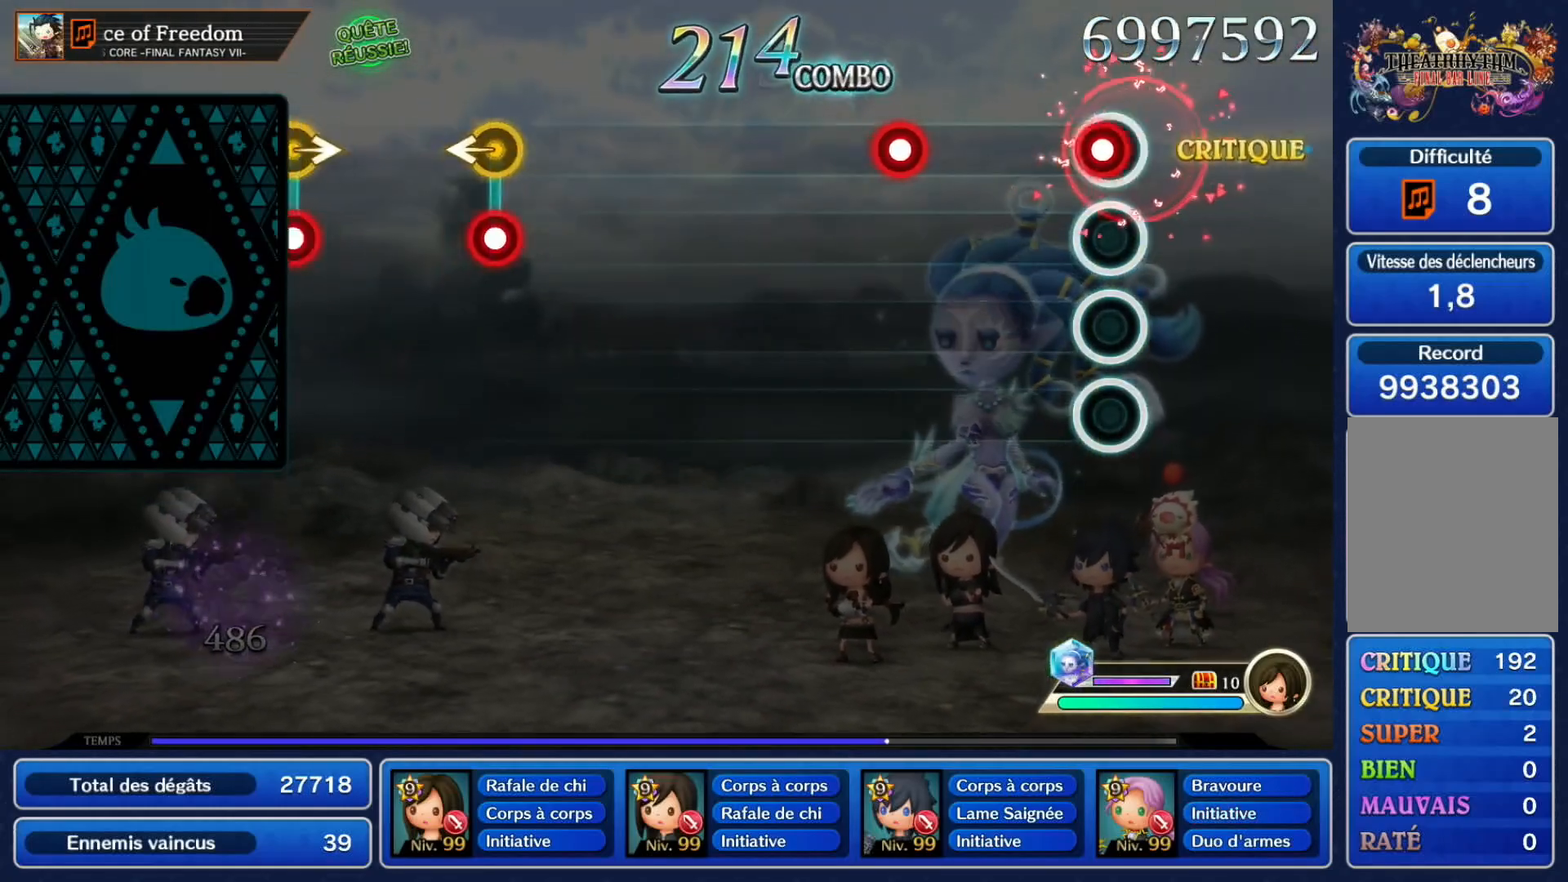
{"dt_ms": 500, "buttons": [], "left_stick": "center", "events": [[33, "A", "down"], [117, "A", "up"], [300, "A", "down"], [433, "A", "up"]]}
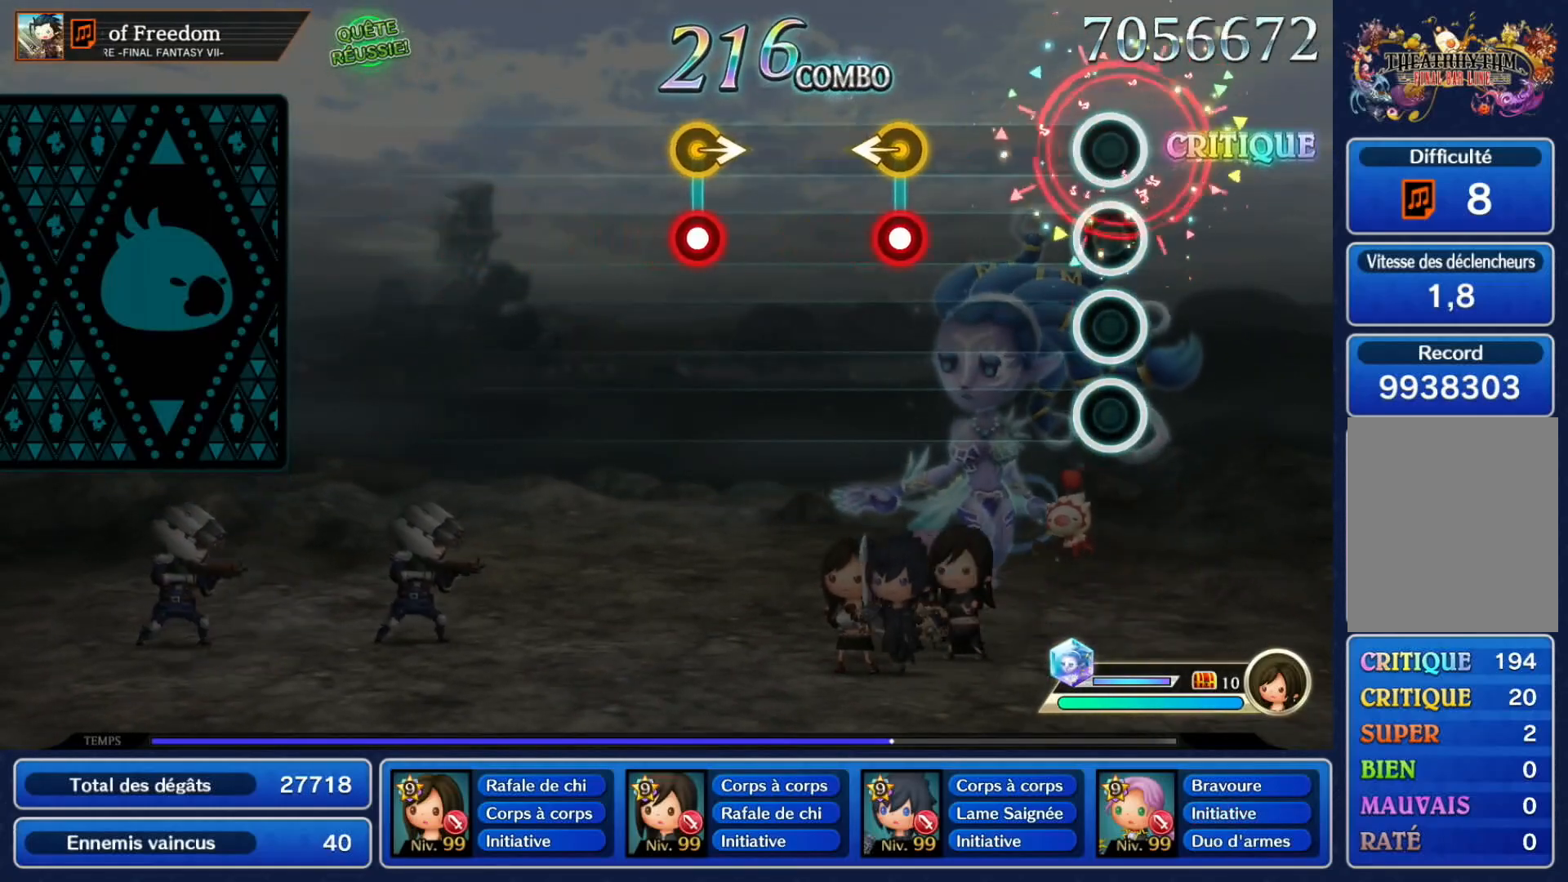
{"dt_ms": 1000, "buttons": [], "left_stick": "center"}
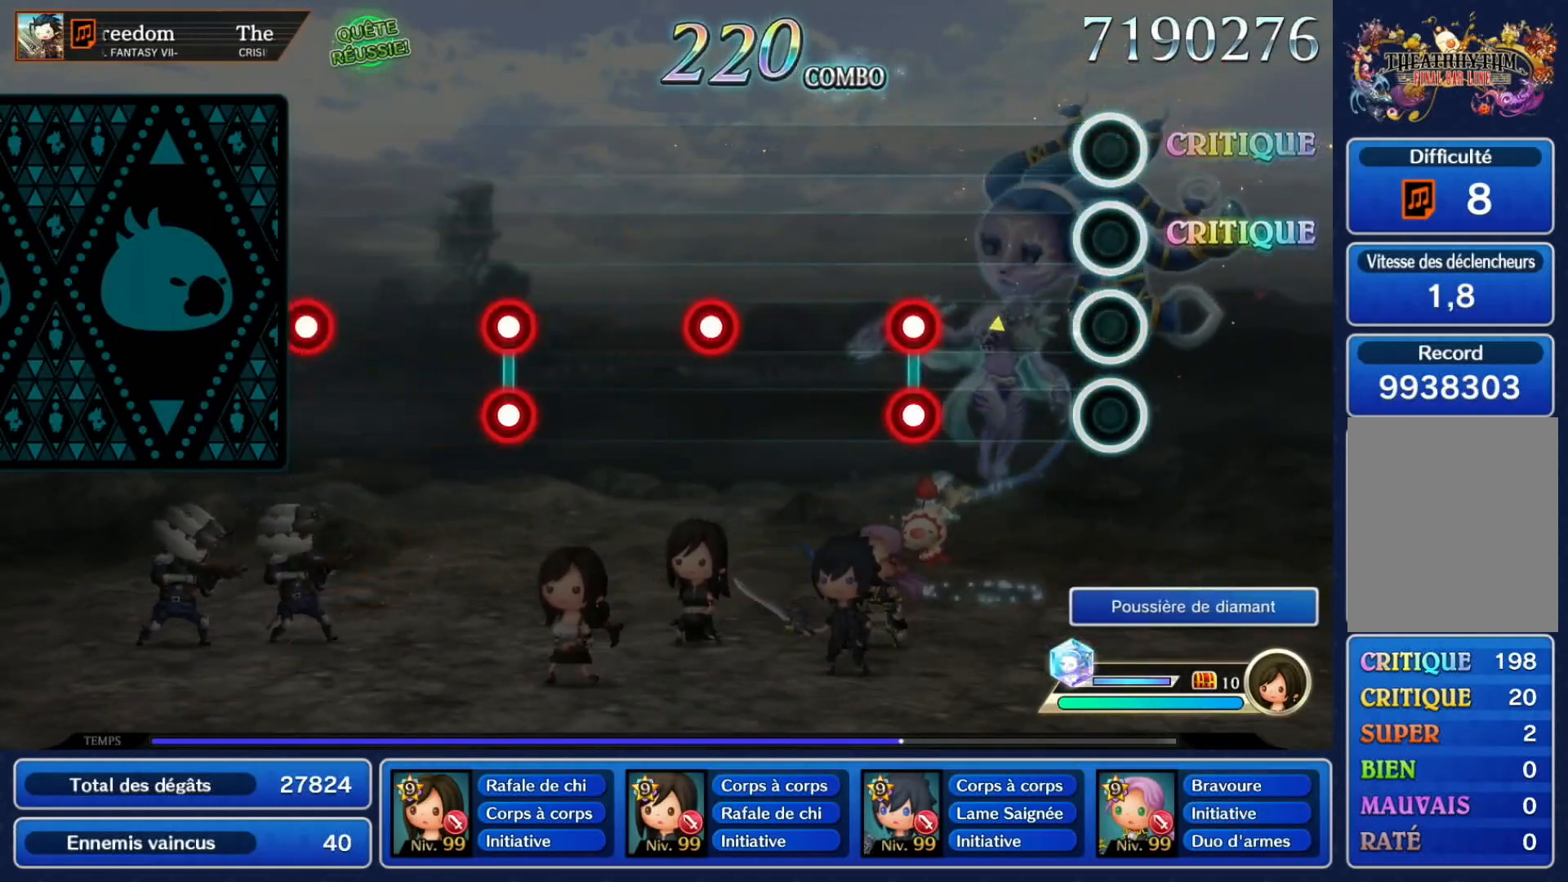
{"dt_ms": 500, "buttons": [], "left_stick": "center", "events": [[250, "L1", "down"], [267, "A", "down"], [383, "A", "up"], [383, "L1", "up"]]}
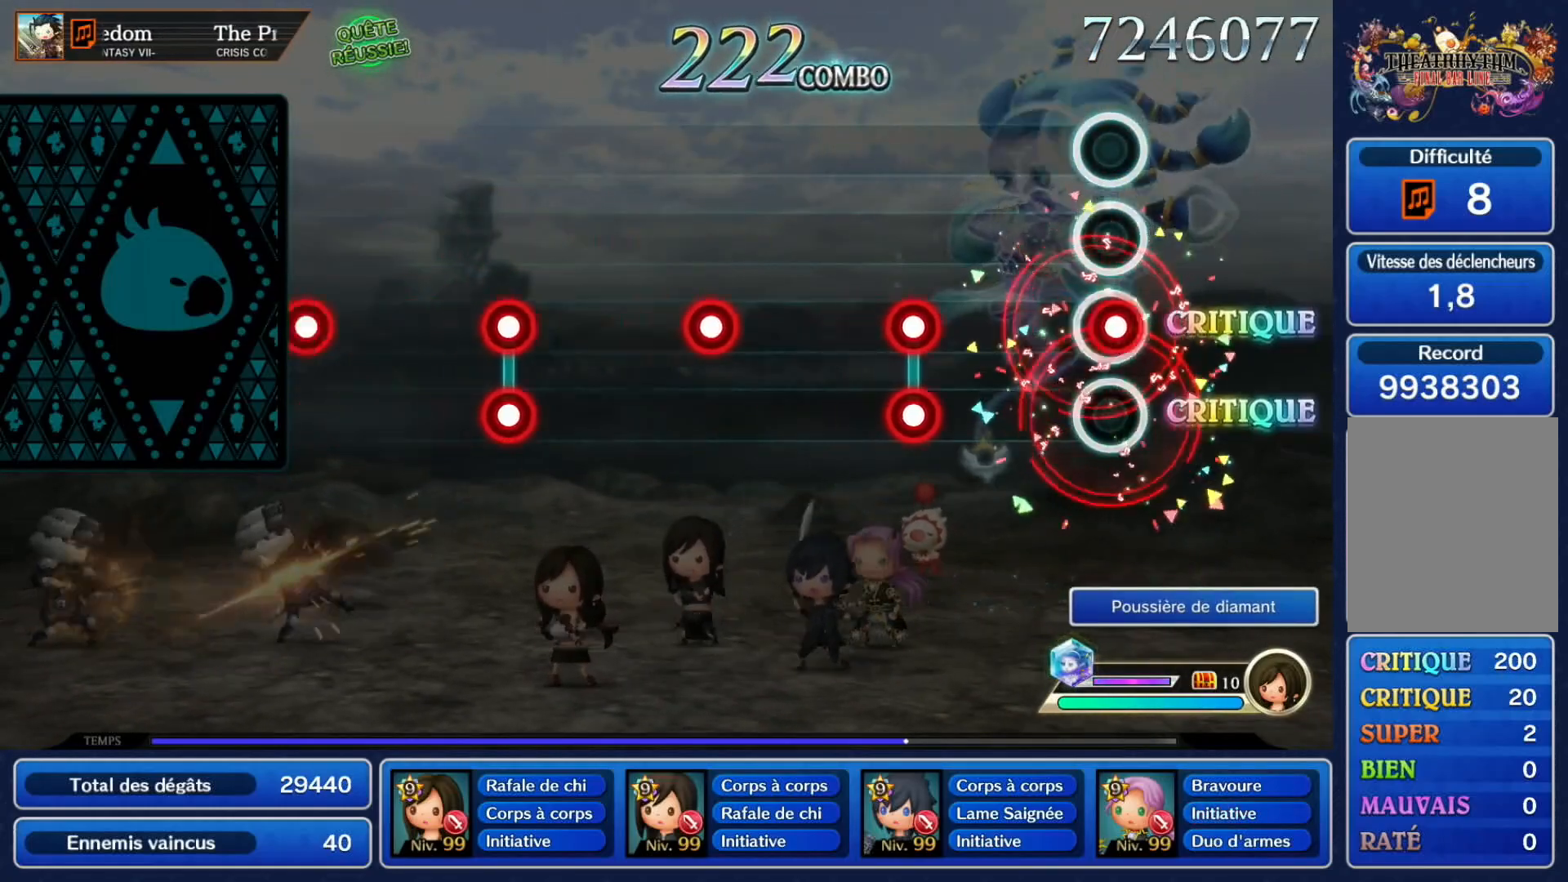
{"dt_ms": 500, "buttons": [], "left_stick": "center", "events": [[33, "A", "down"], [150, "A", "up"], [267, "A", "down"], [317, "L1", "down"], [400, "A", "up"], [450, "L1", "up"]]}
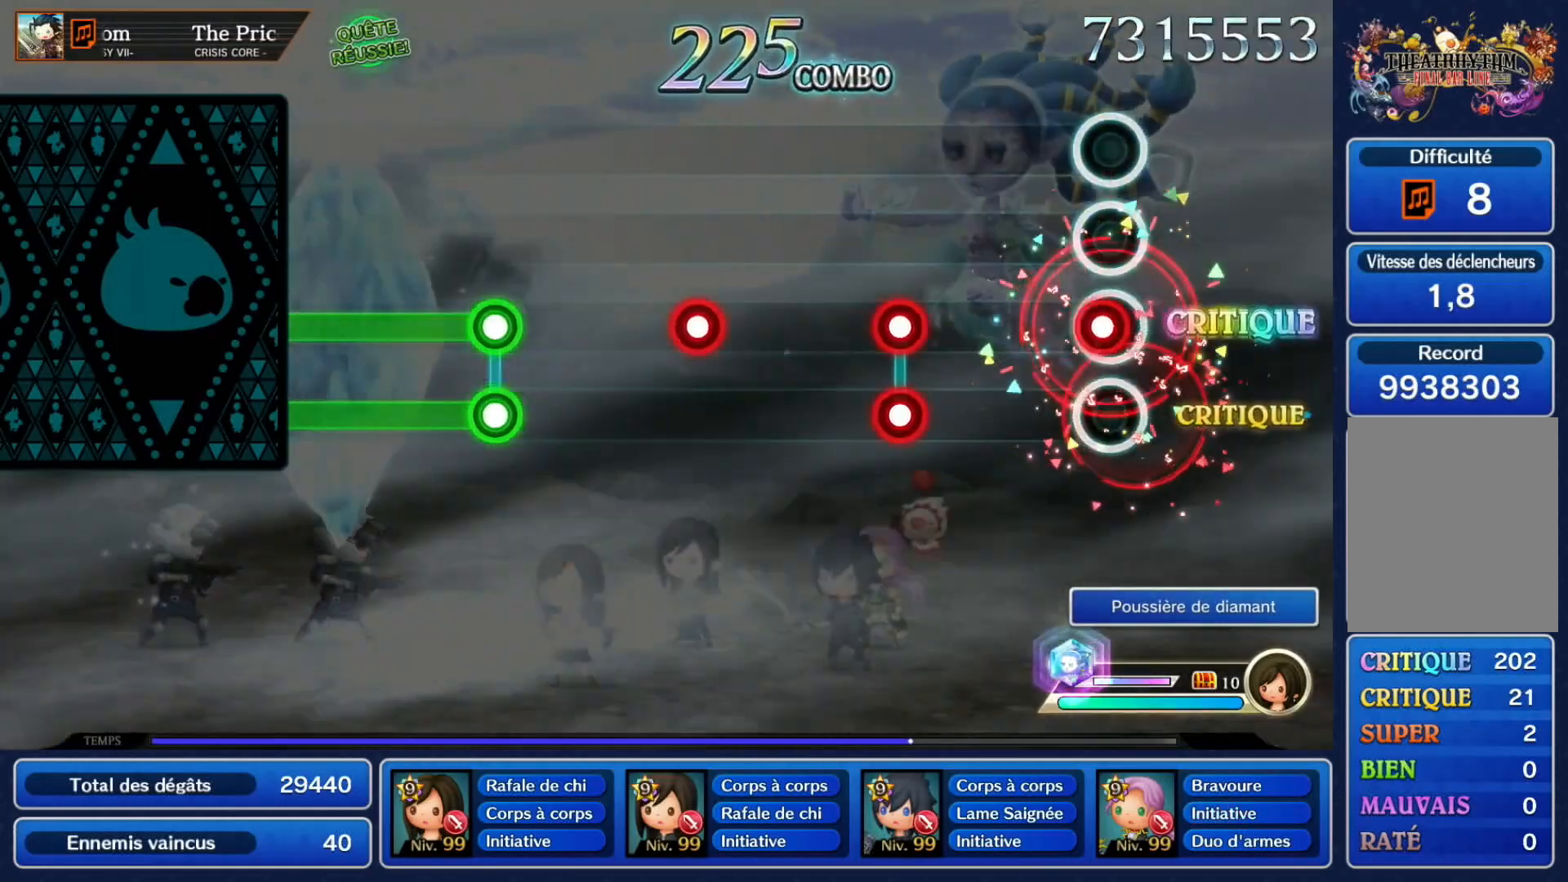
{"dt_ms": 500, "buttons": [], "left_stick": "center", "events": [[50, "A", "down"], [150, "A", "up"], [300, "A", "down"], [300, "L1", "down"], [433, "A", "up"], [433, "L1", "up"]]}
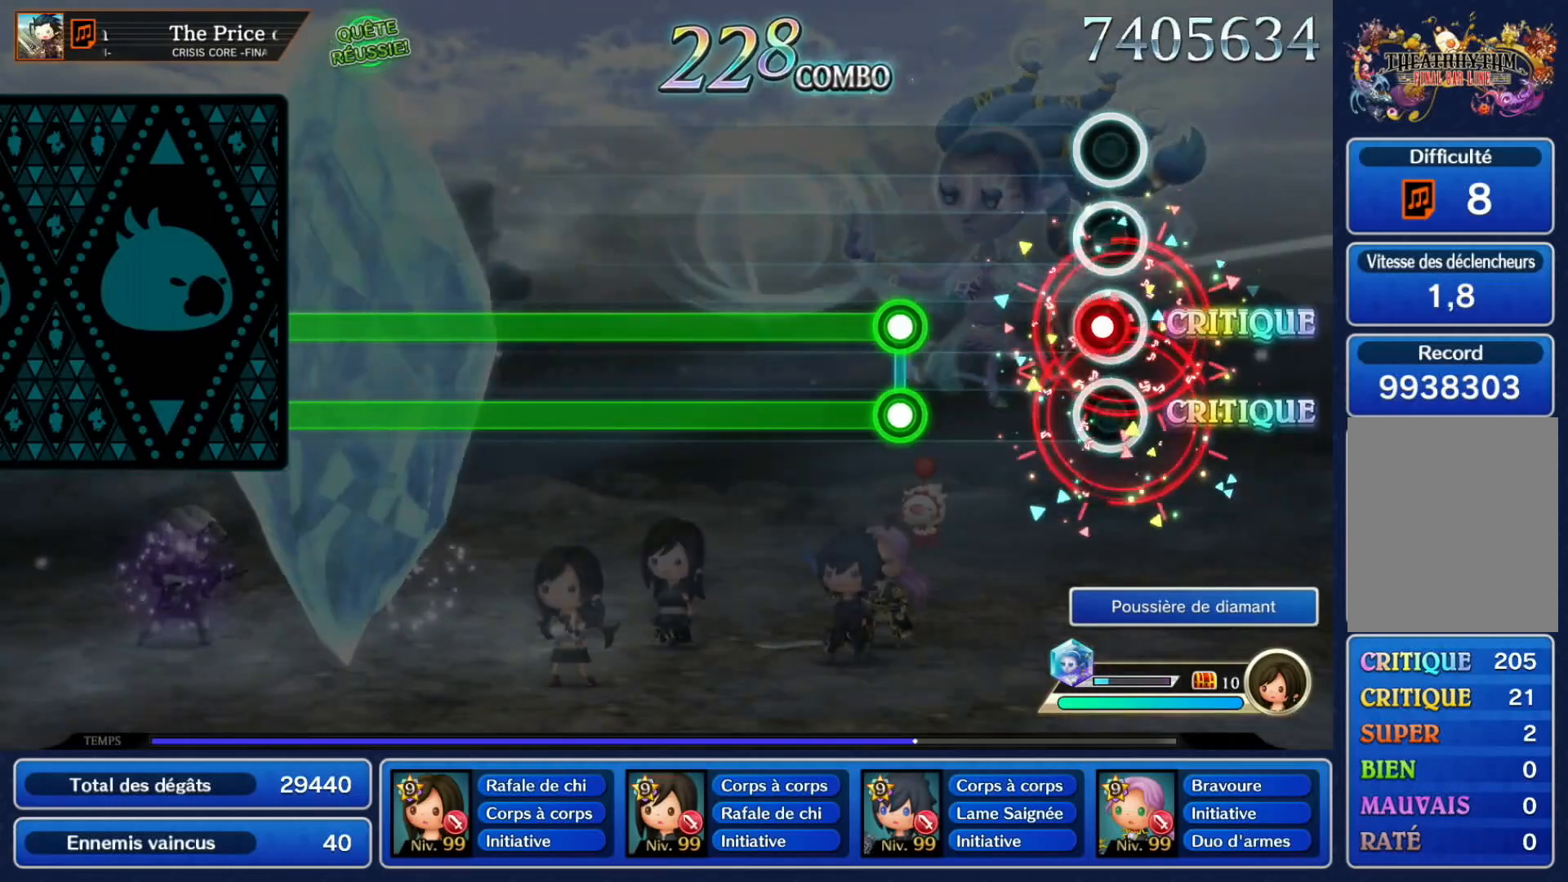
{"dt_ms": 500, "buttons": ["A", "L1"], "left_stick": "center", "events": [[50, "A", "down"], [150, "A", "up"], [283, "A", "down"], [283, "L1", "down"]]}
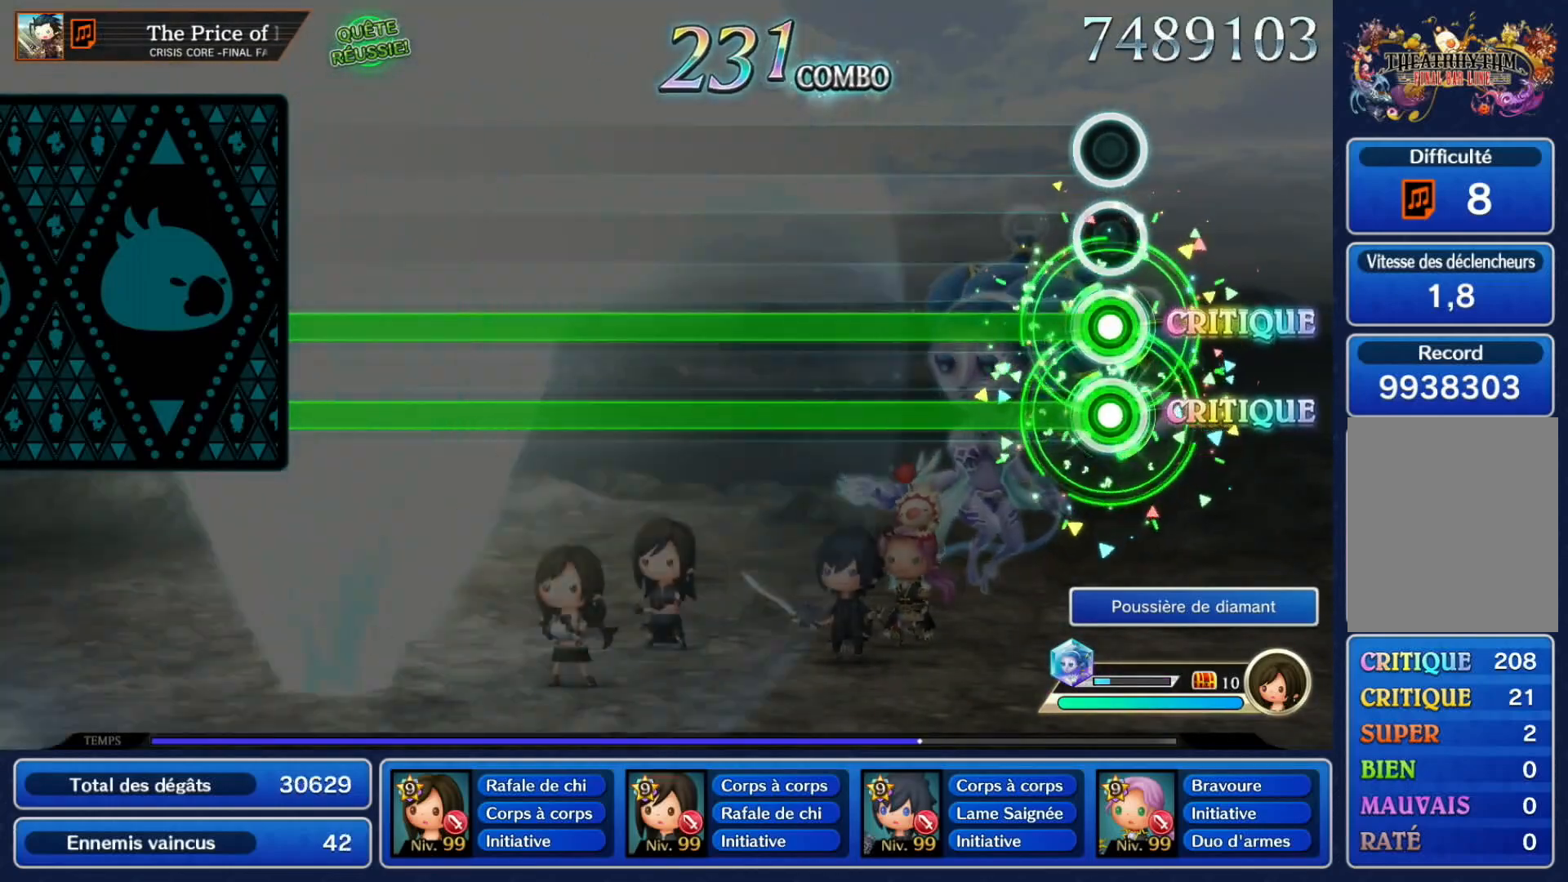
{"dt_ms": 500, "buttons": ["A", "L1"], "left_stick": "center", "events": []}
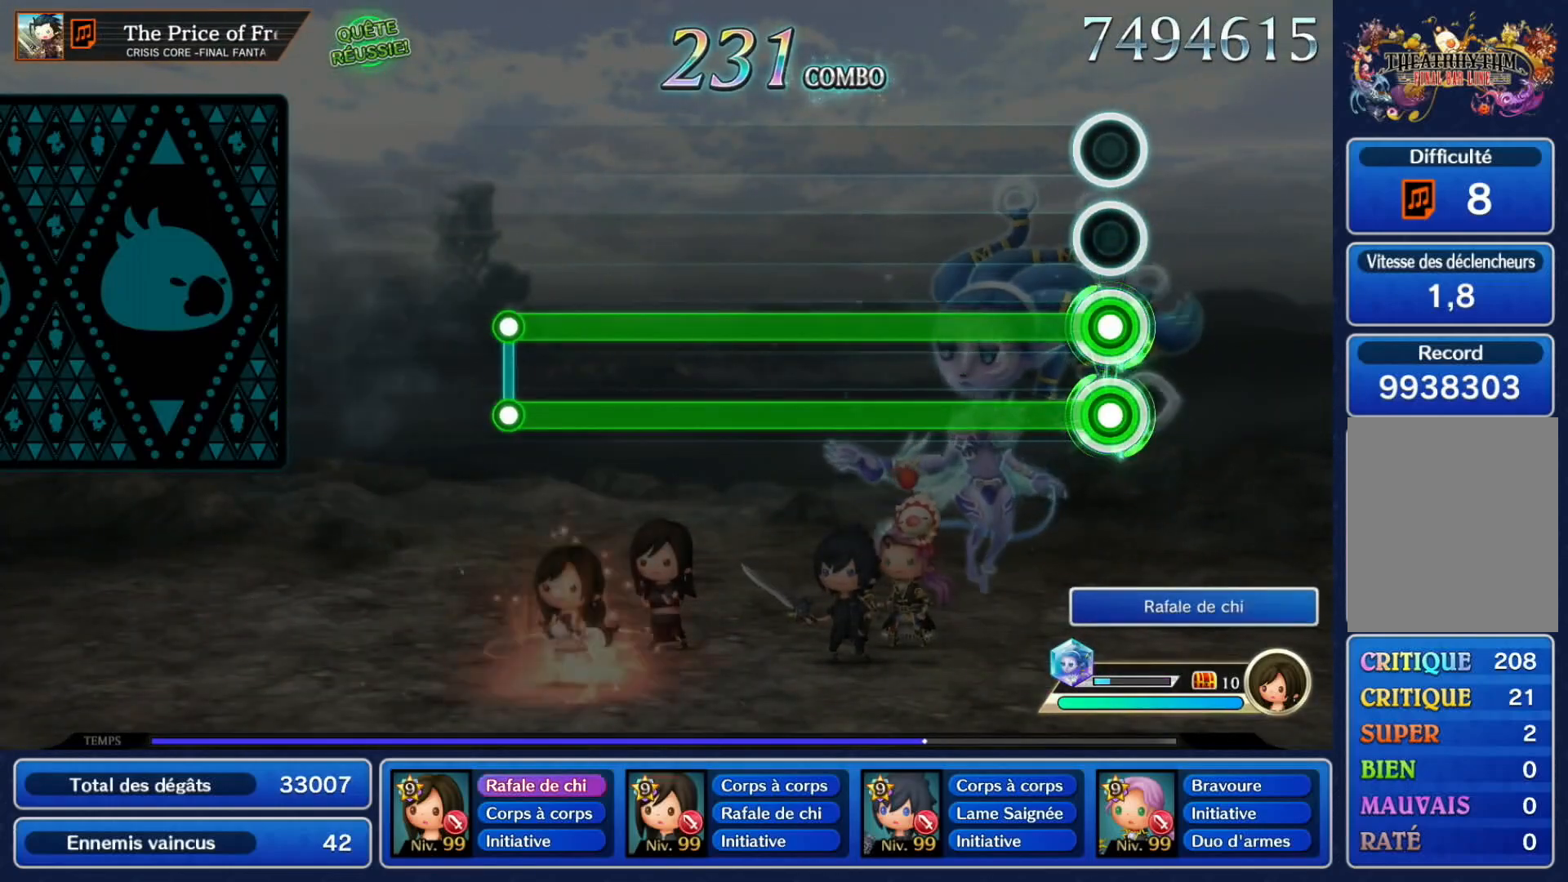
{"dt_ms": 500, "buttons": ["A", "L1"], "left_stick": "center", "events": []}
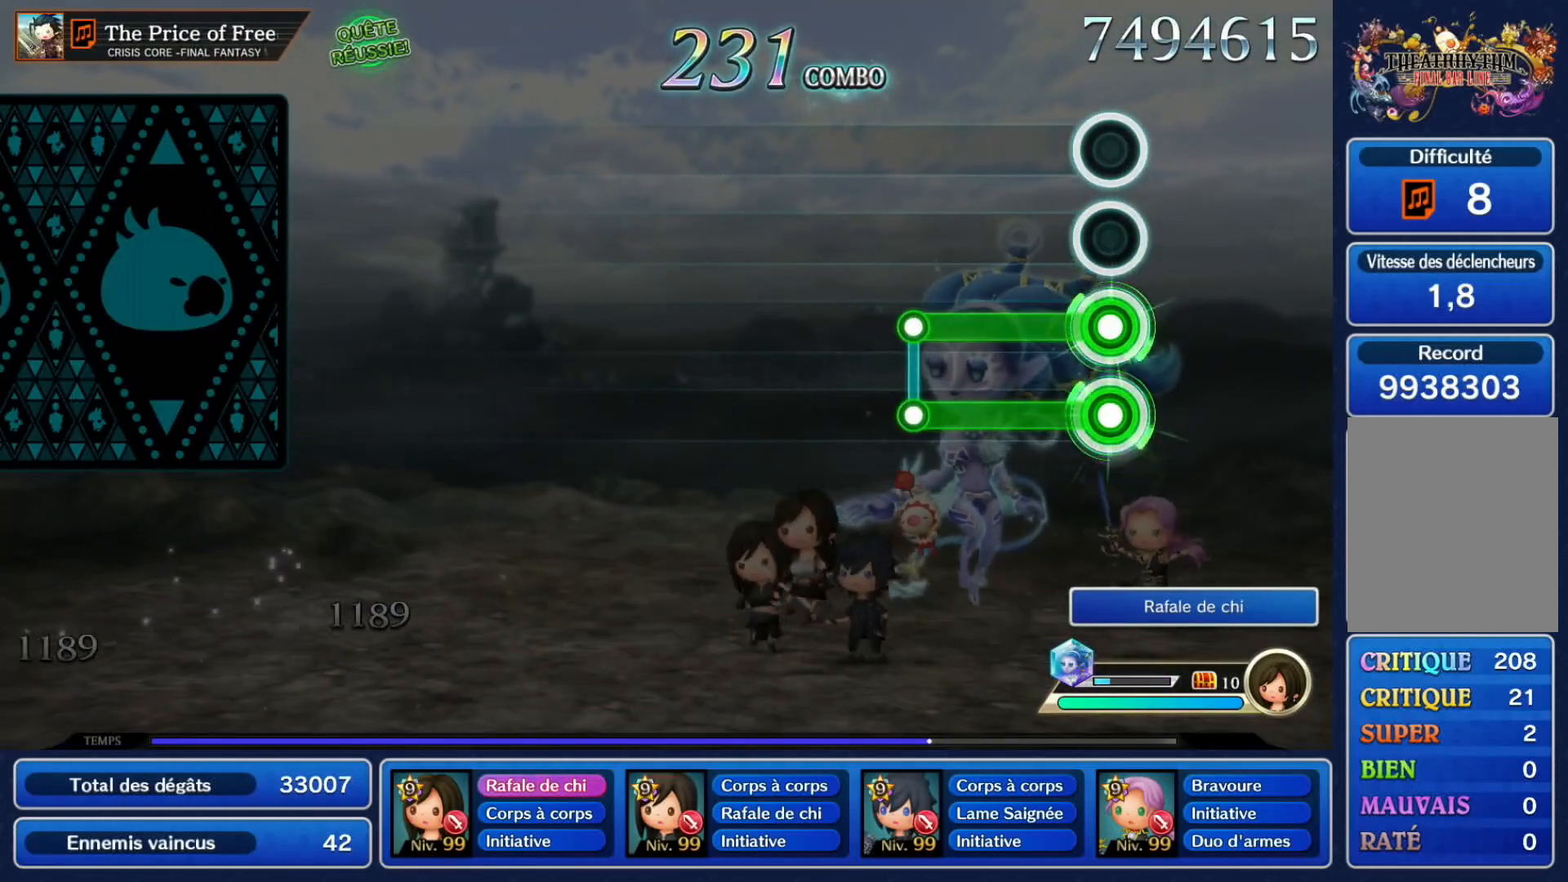
{"dt_ms": 500, "buttons": [], "left_stick": "center", "events": [[300, "A", "up"], [300, "L1", "up"]]}
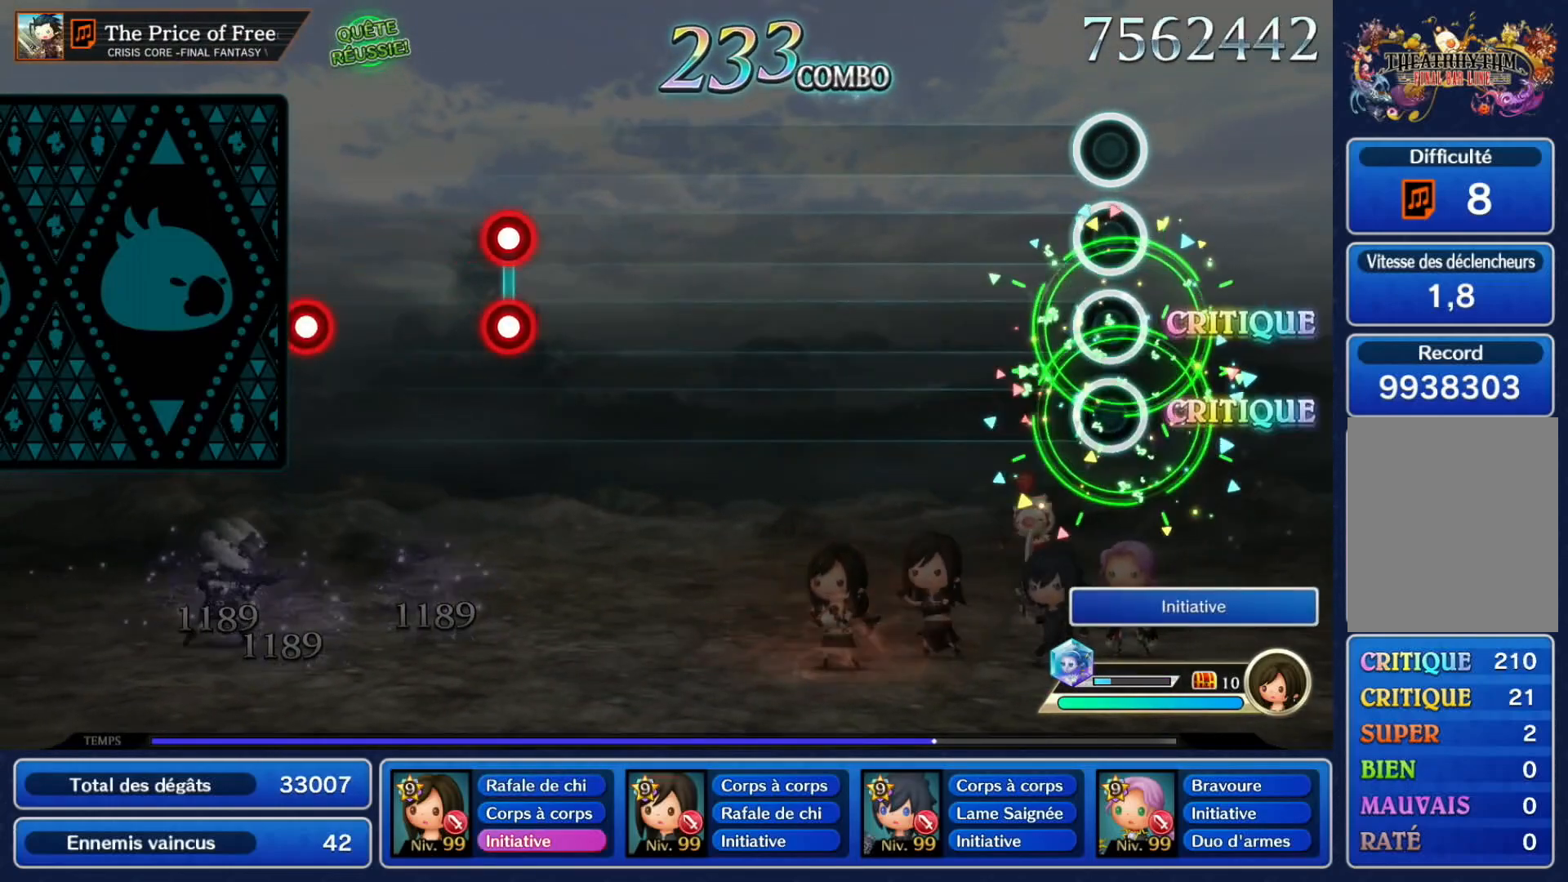
{"dt_ms": 500, "buttons": [], "left_stick": "center", "events": []}
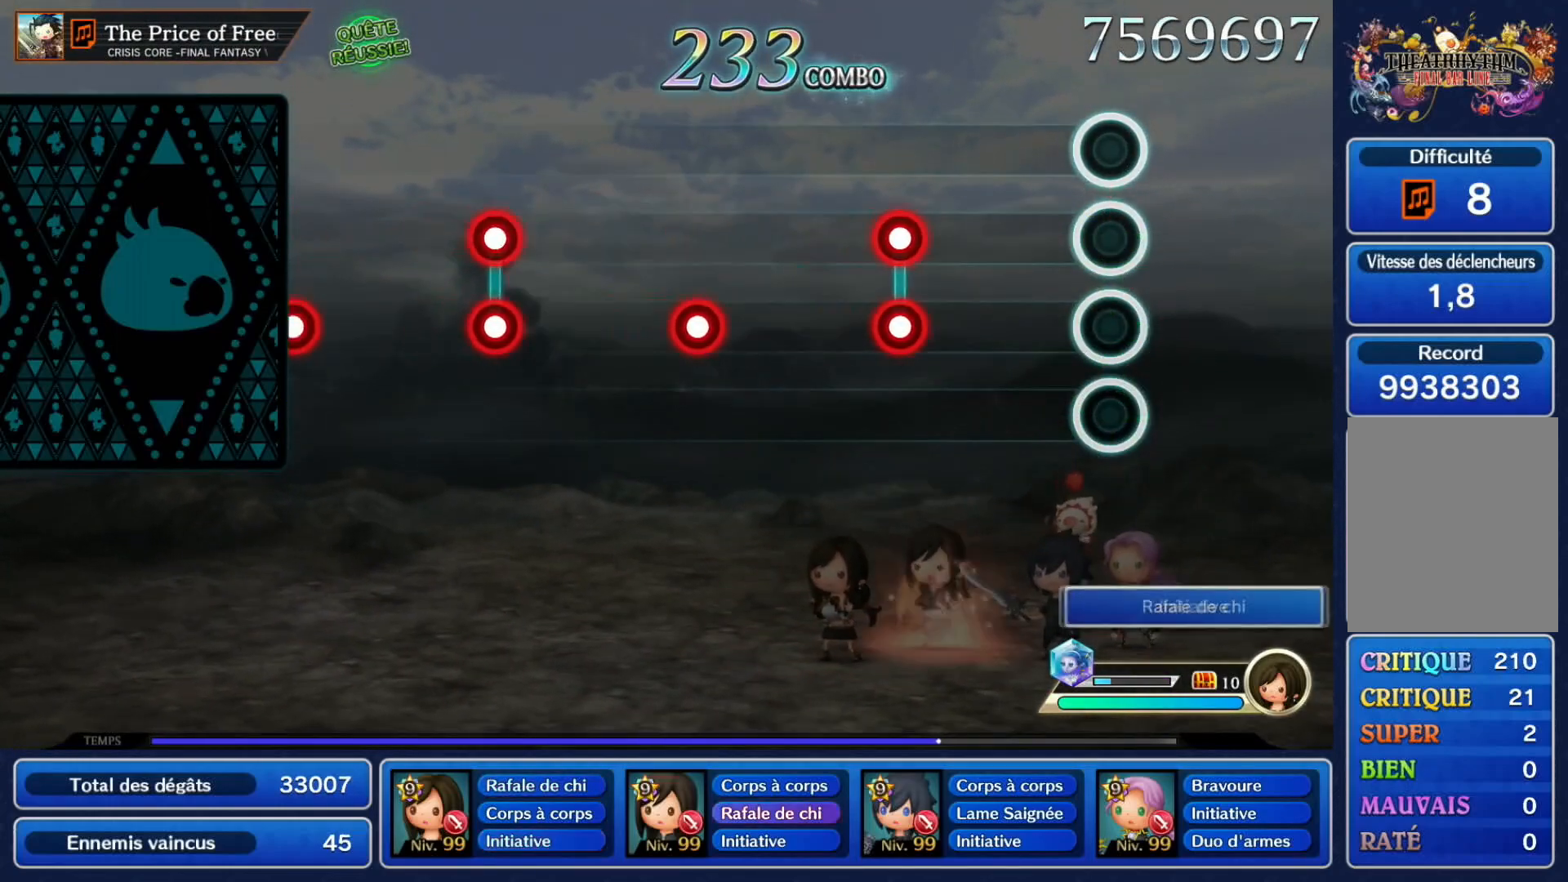
{"dt_ms": 500, "buttons": [], "left_stick": "center", "events": [[267, "A", "down"], [267, "L1", "down"], [400, "L1", "up"], [417, "A", "up"]]}
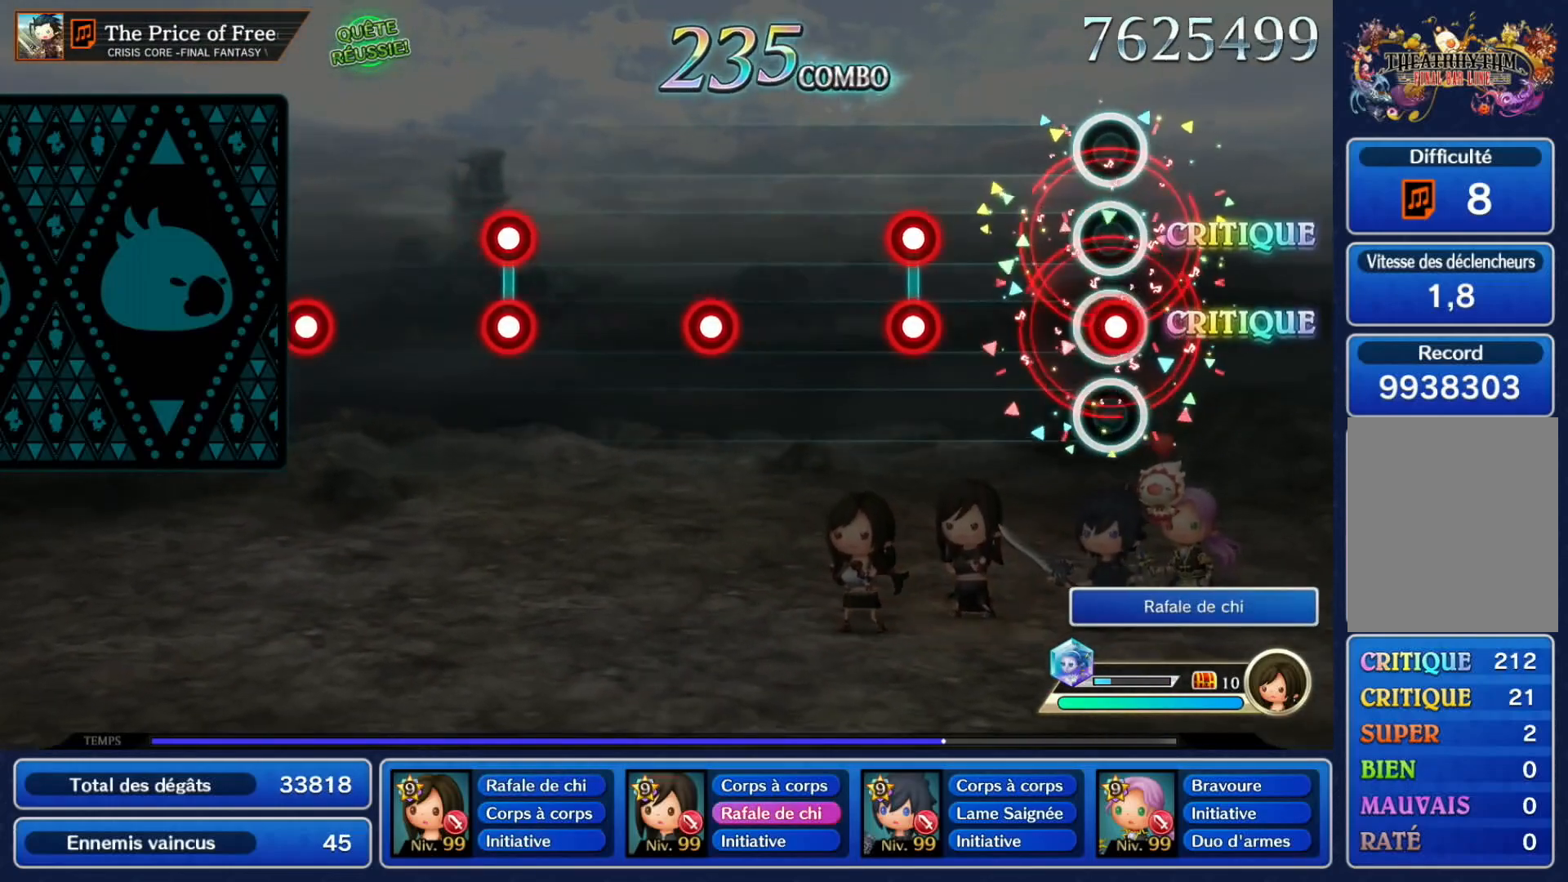
{"dt_ms": 500, "buttons": [], "left_stick": "center", "events": [[17, "A", "down"], [133, "A", "up"], [267, "A", "down"], [267, "L1", "down"], [400, "A", "up"], [417, "L1", "up"]]}
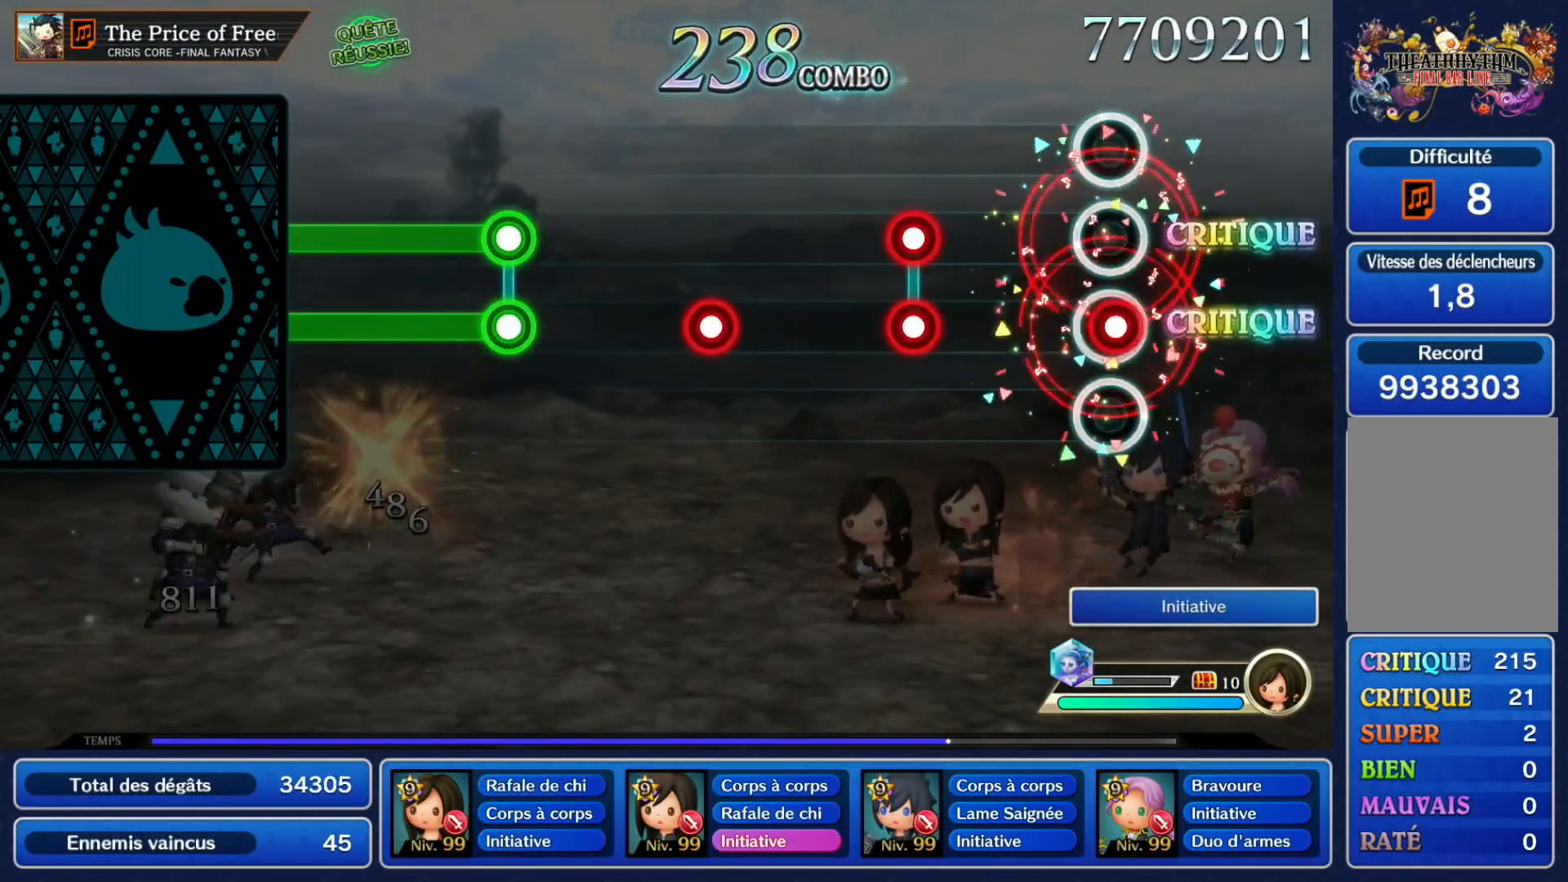
{"dt_ms": 500, "buttons": [], "left_stick": "center", "events": [[17, "A", "down"], [150, "A", "up"], [267, "A", "down"], [267, "L1", "down"], [400, "A", "up"], [400, "L1", "up"]]}
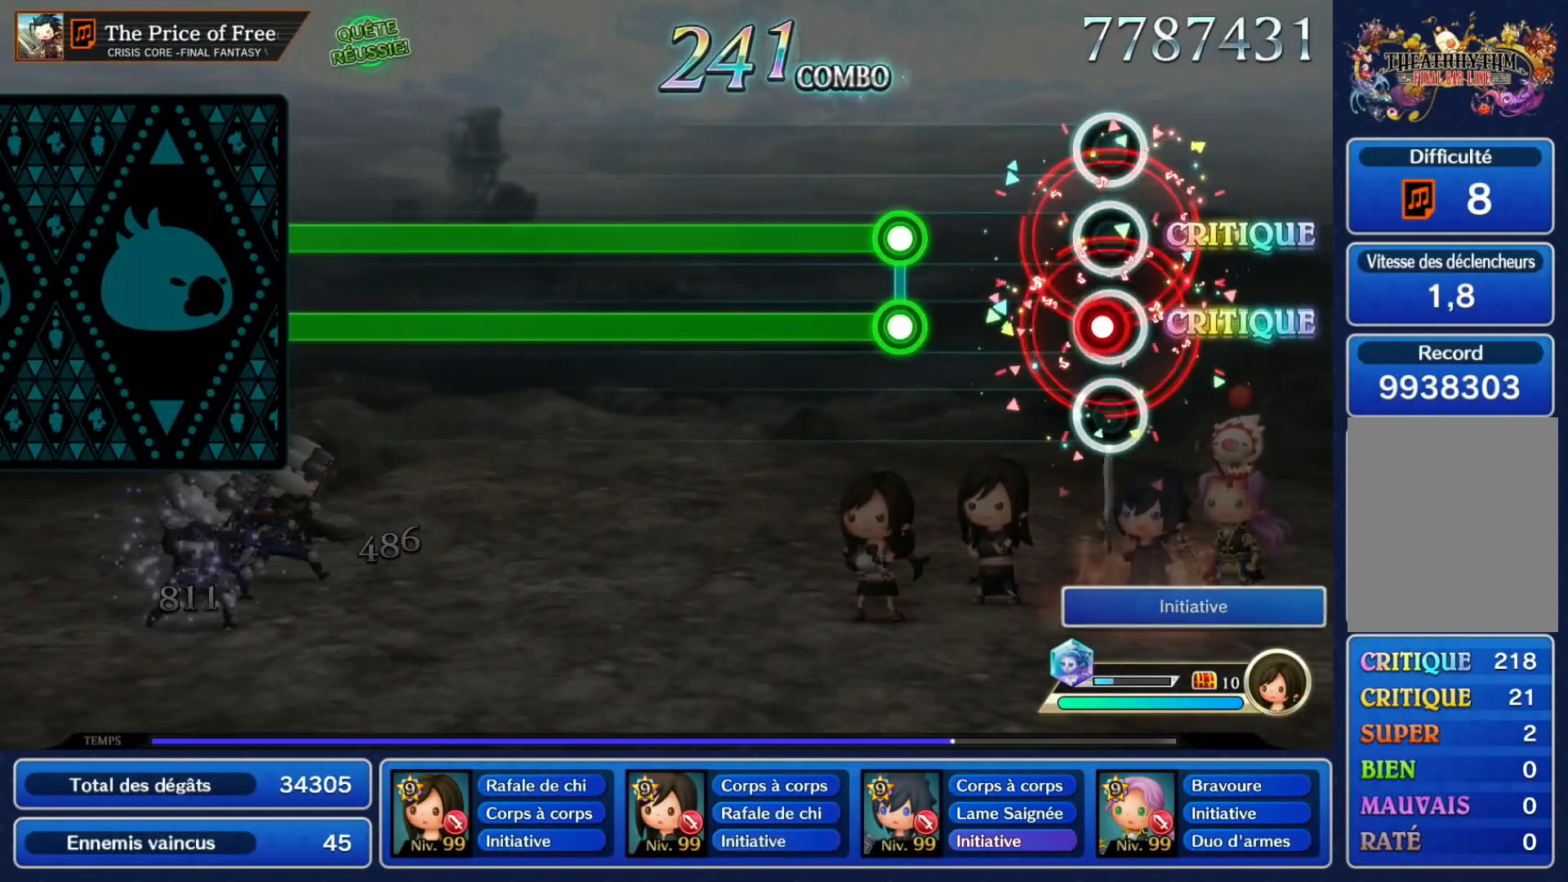
{"dt_ms": 500, "buttons": ["A", "L1"], "left_stick": "center", "events": [[50, "A", "down"], [150, "A", "up"], [300, "A", "down"], [300, "L1", "down"]]}
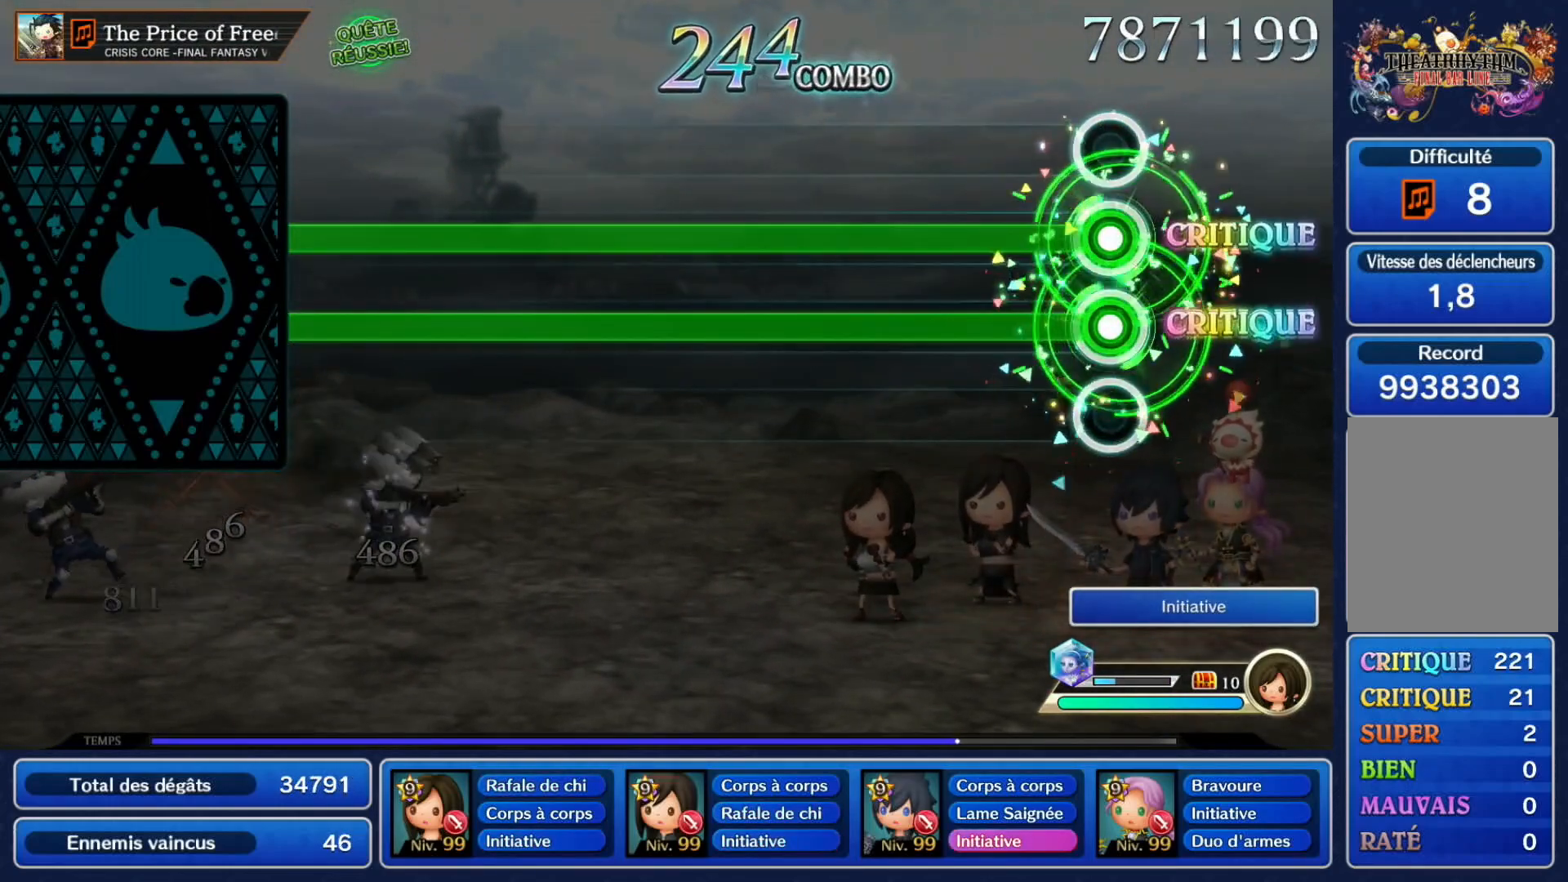
{"dt_ms": 500, "buttons": ["A", "L1"], "left_stick": "center", "events": []}
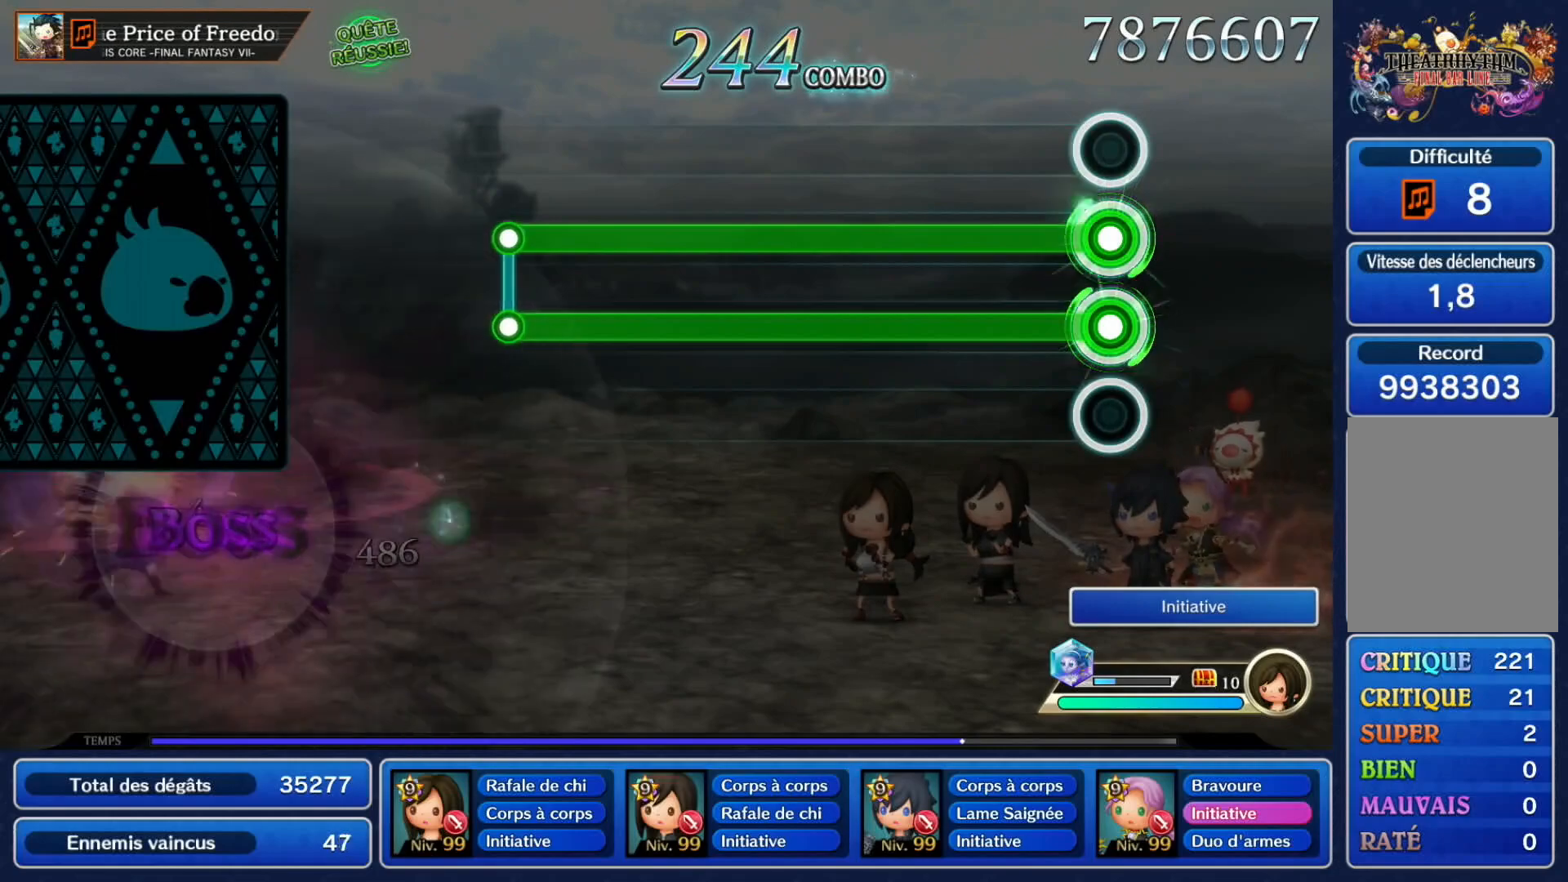
{"dt_ms": 500, "buttons": ["A", "L1"], "left_stick": "center", "events": []}
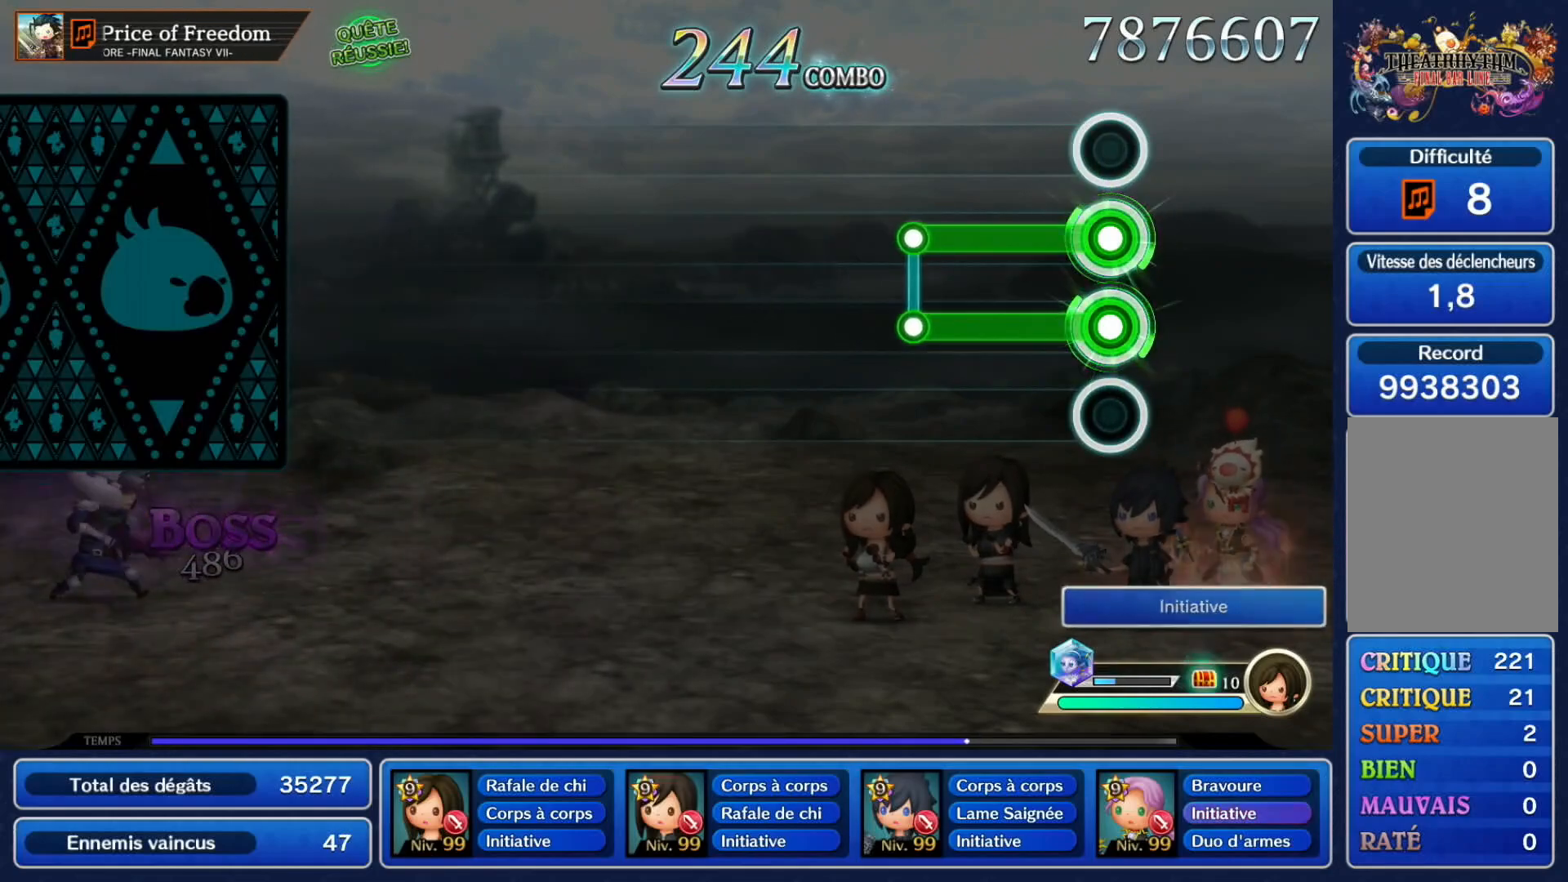
{"dt_ms": 500, "buttons": [], "left_stick": "center", "events": [[267, "L1", "up"], [300, "A", "up"]]}
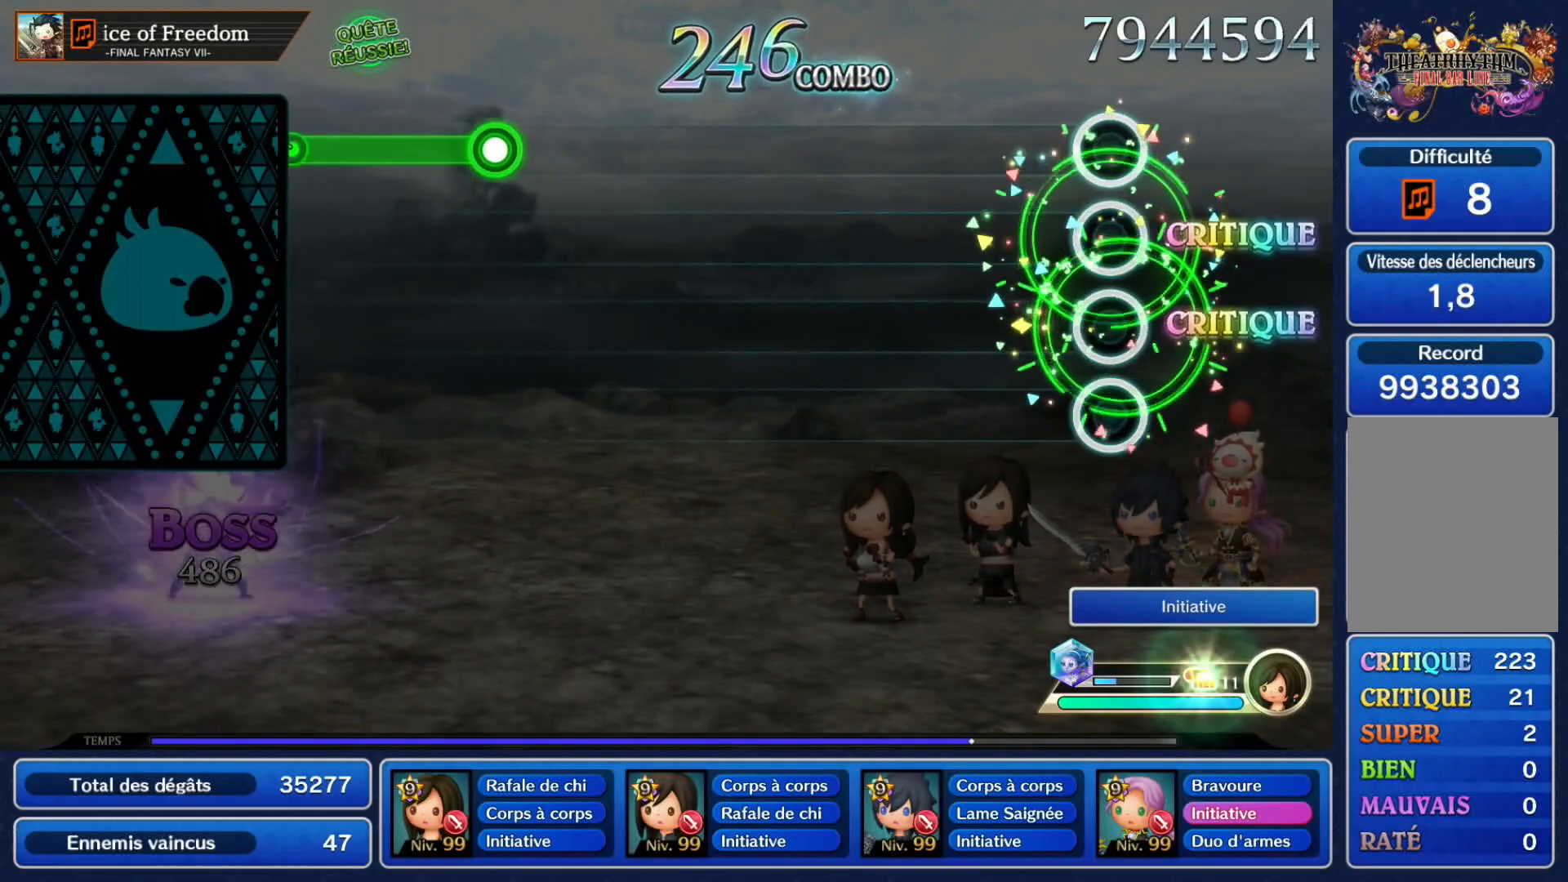
{"dt_ms": 500, "buttons": [], "left_stick": "center", "events": []}
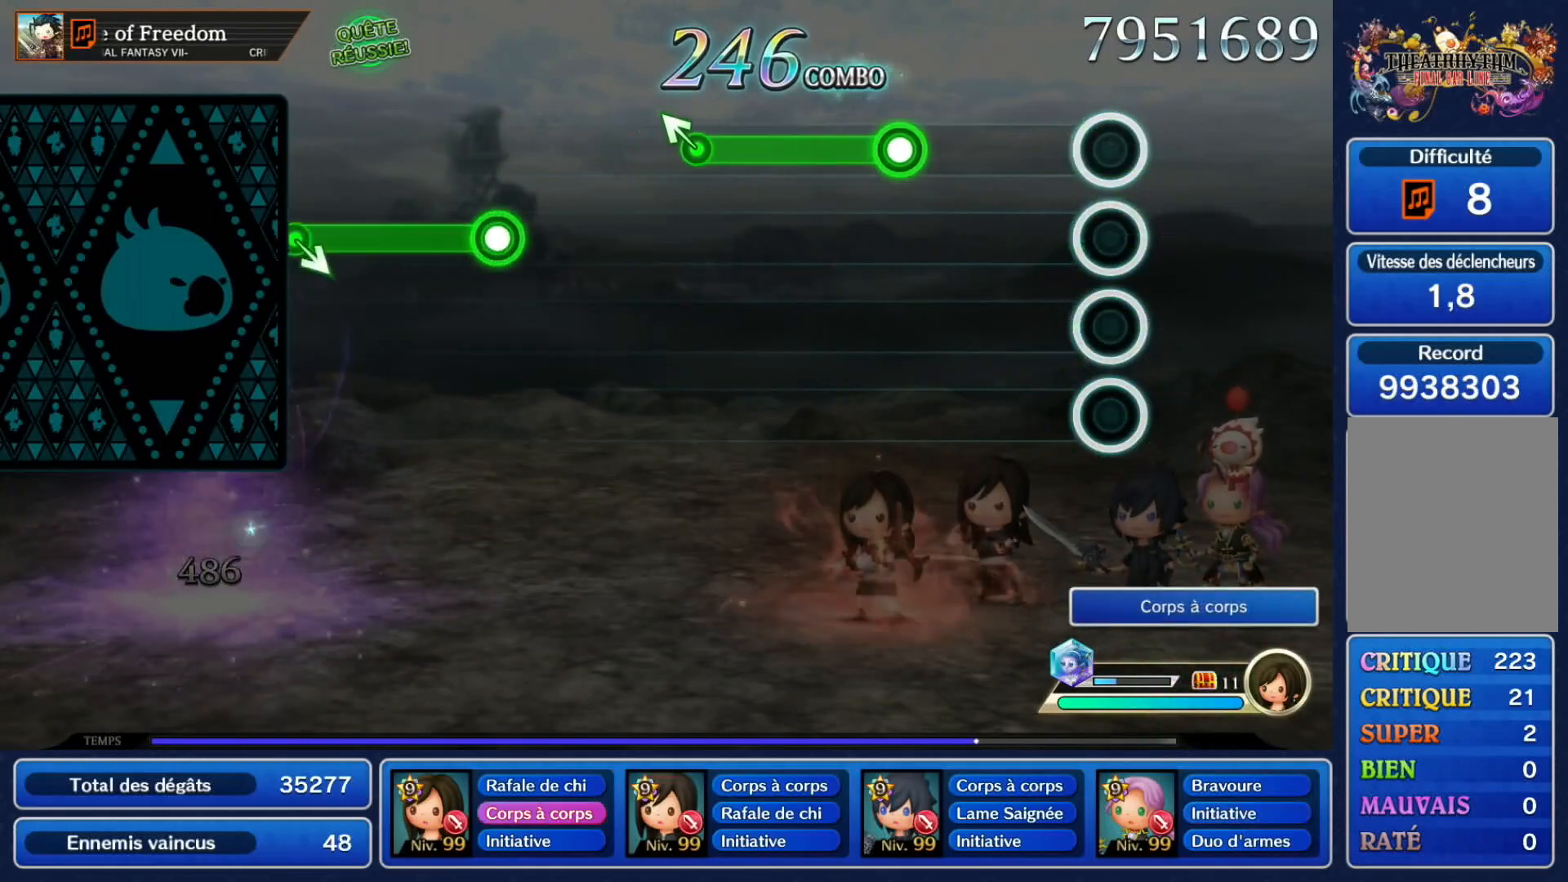
{"dt_ms": 500, "buttons": ["A"], "left_stick": "center", "events": [[283, "A", "down"]]}